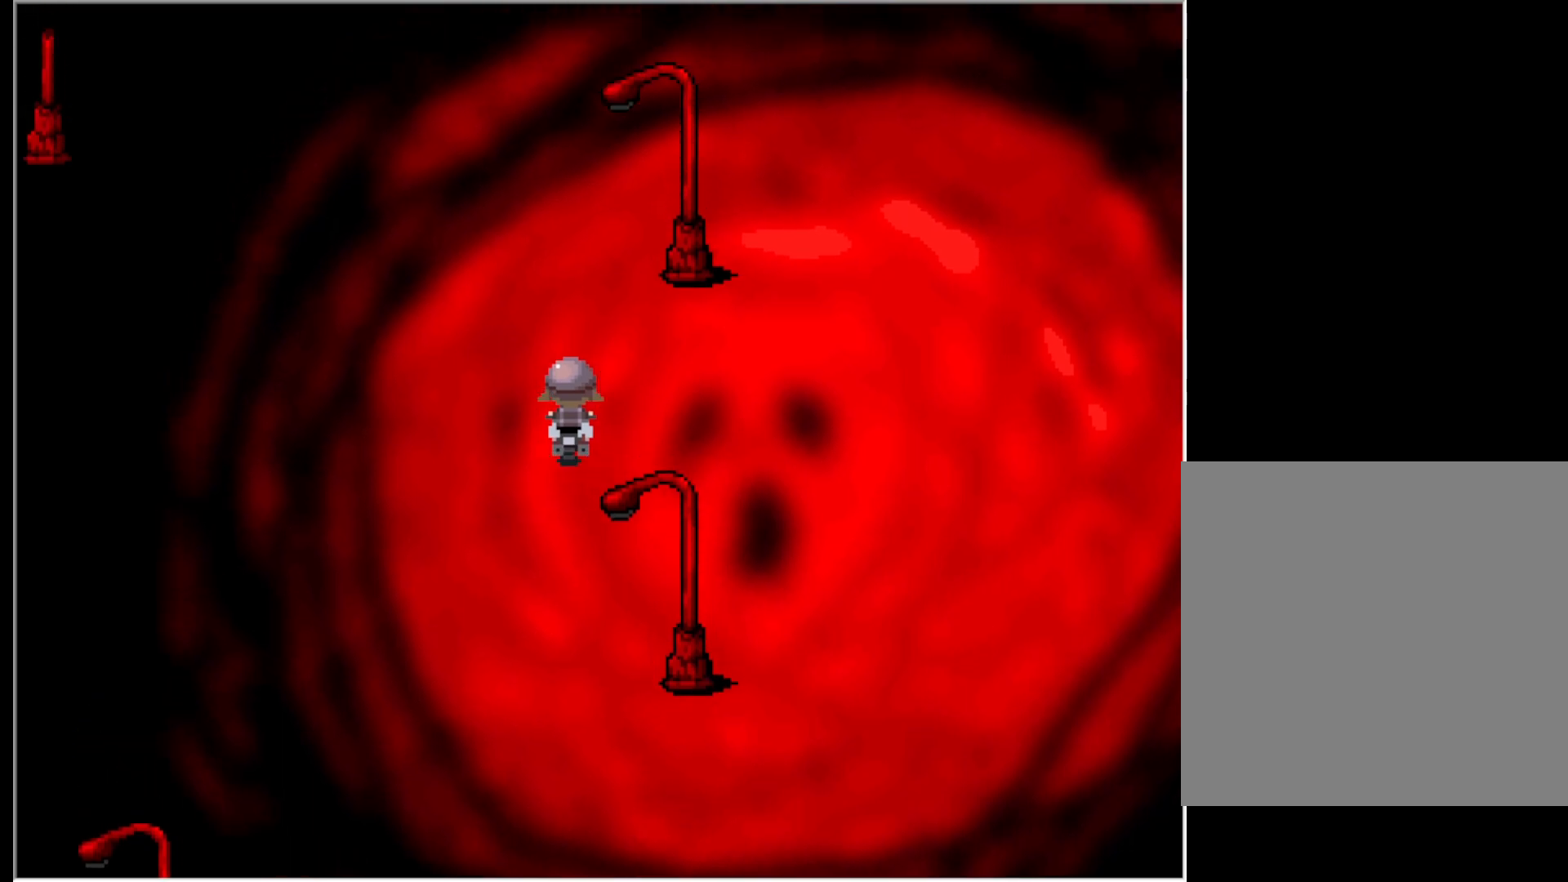
Gameplay with keyboard; each line is a JSON object with the keys held at the frame after it. "events" lists presses ("down") and releases ("up") of "down", "left", "right", "up", "x" and "z" between this image and that frame as [ms after this image, input, new state], when the widget could be followed in between. No other keys are recorded. Mouse input is not recorded.
{"keys": ["left", "up"], "events": [[100, "up", "up"], [433, "up", "down"]]}
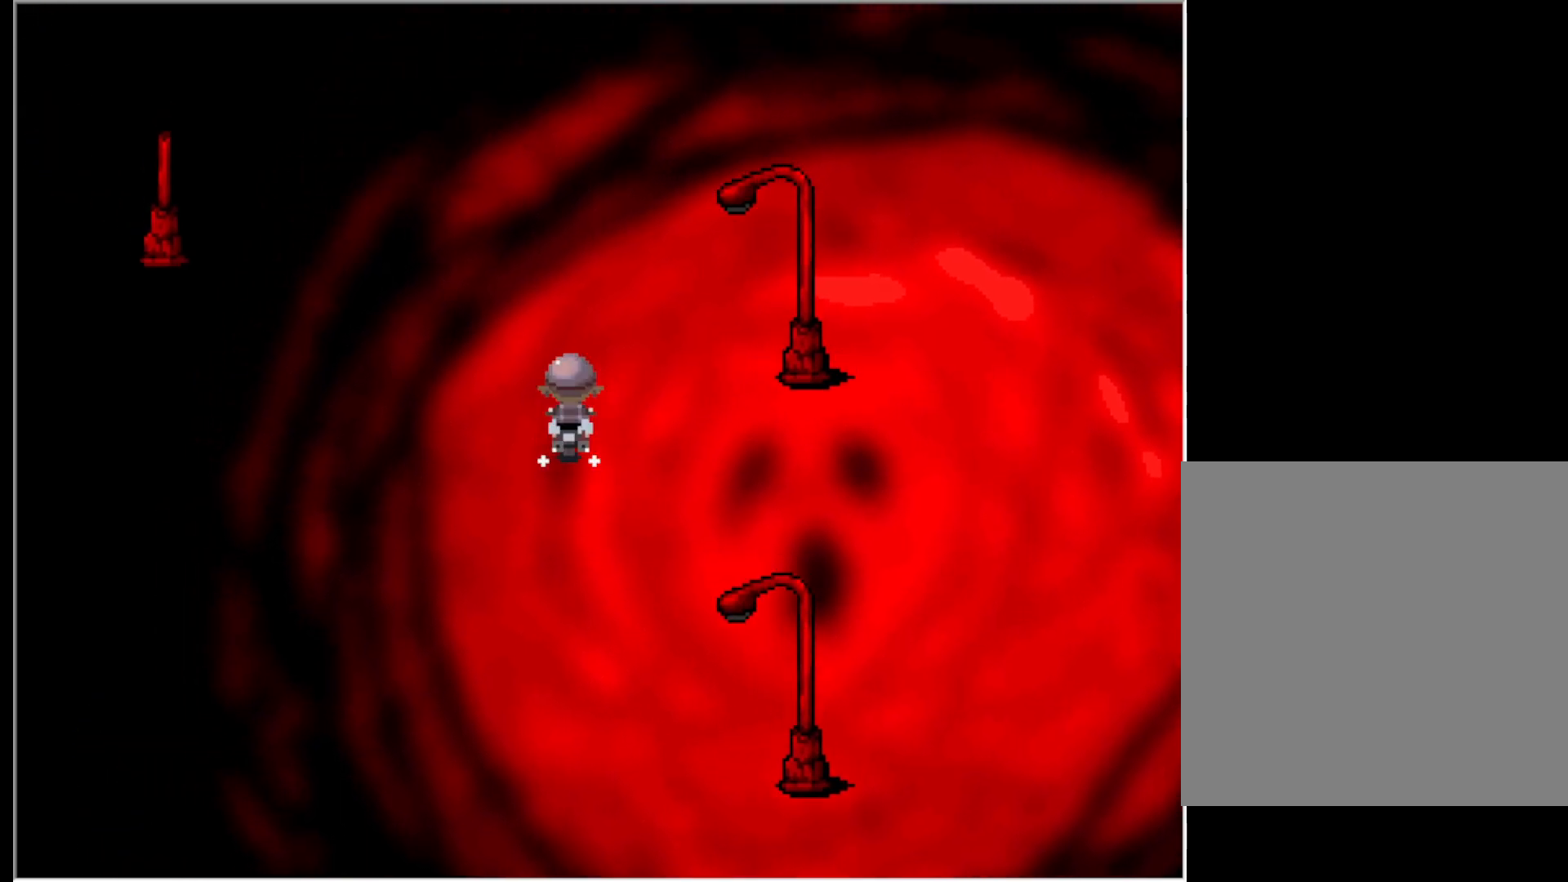
{"keys": ["left"], "events": [[250, "up", "up"]]}
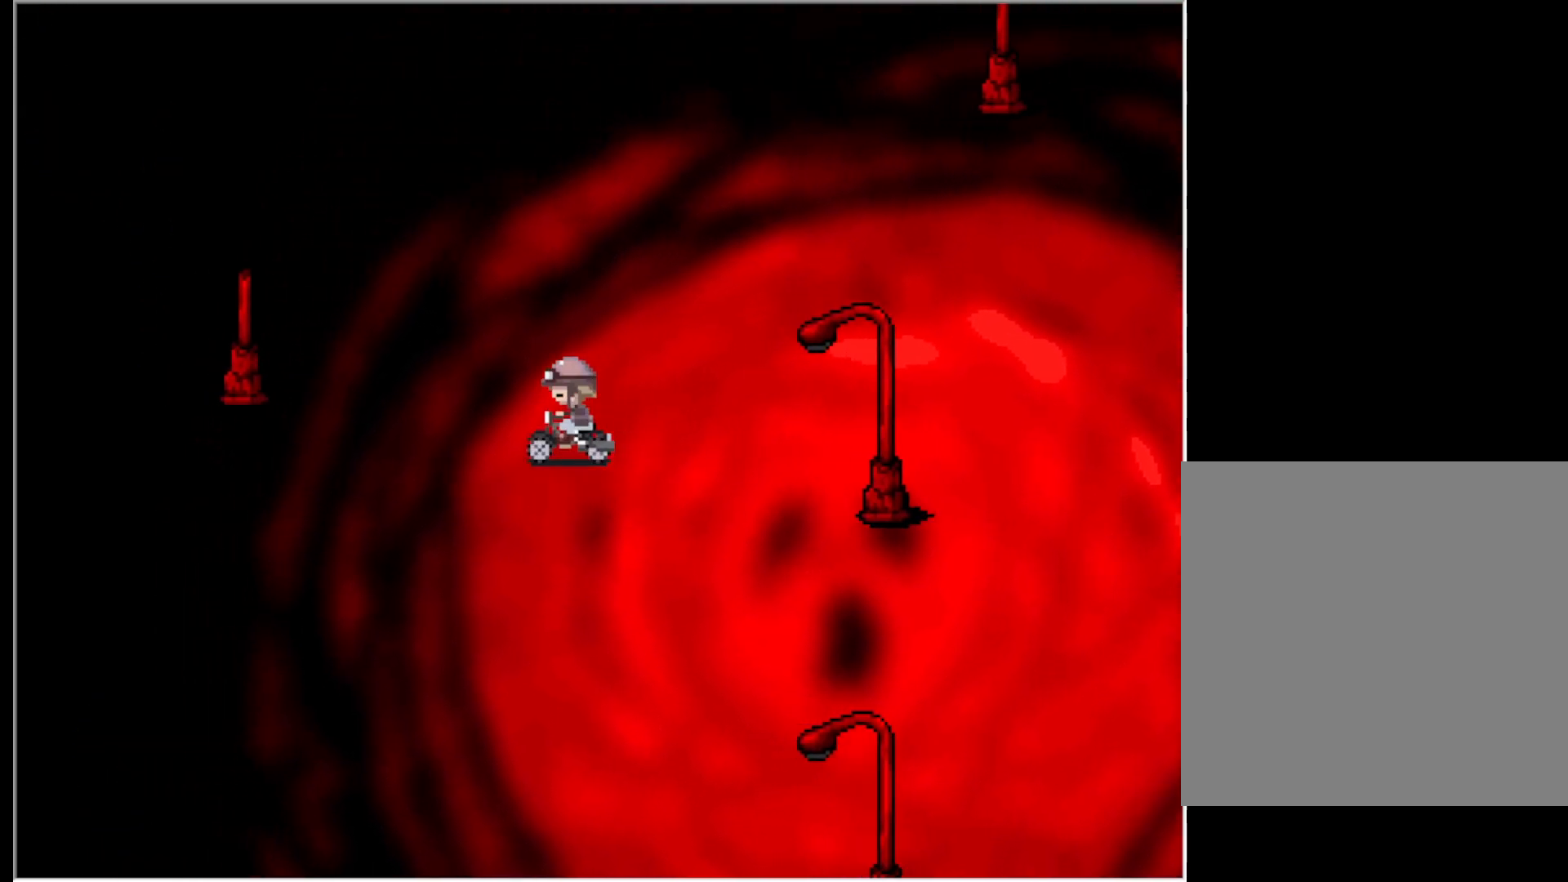
{"keys": ["left"], "events": []}
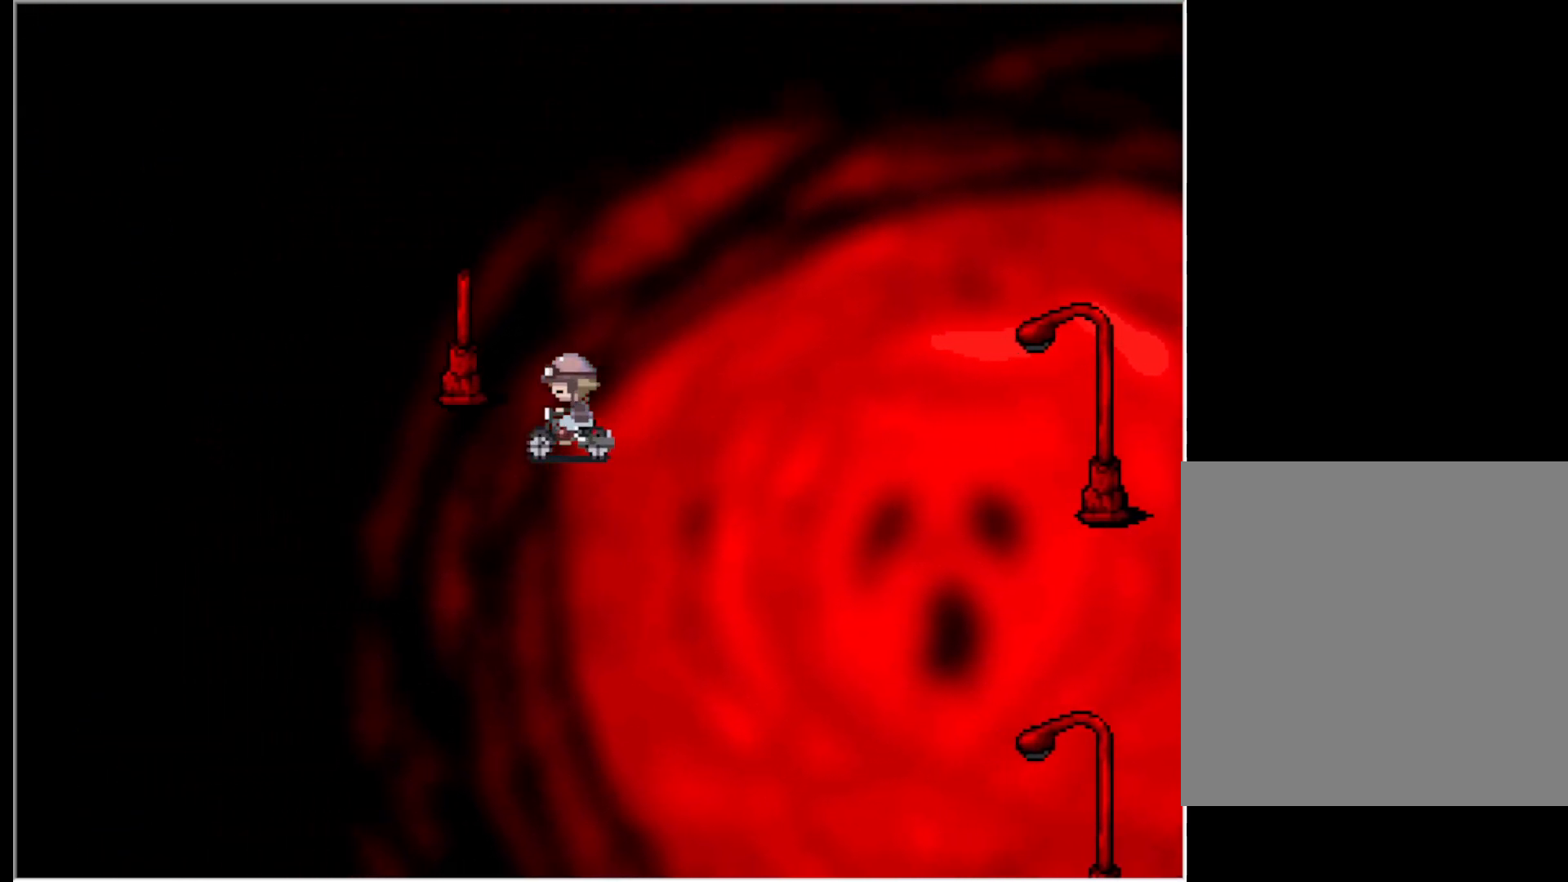
{"keys": [], "events": [[283, "left", "up"], [383, "up", "down"], [483, "up", "up"]]}
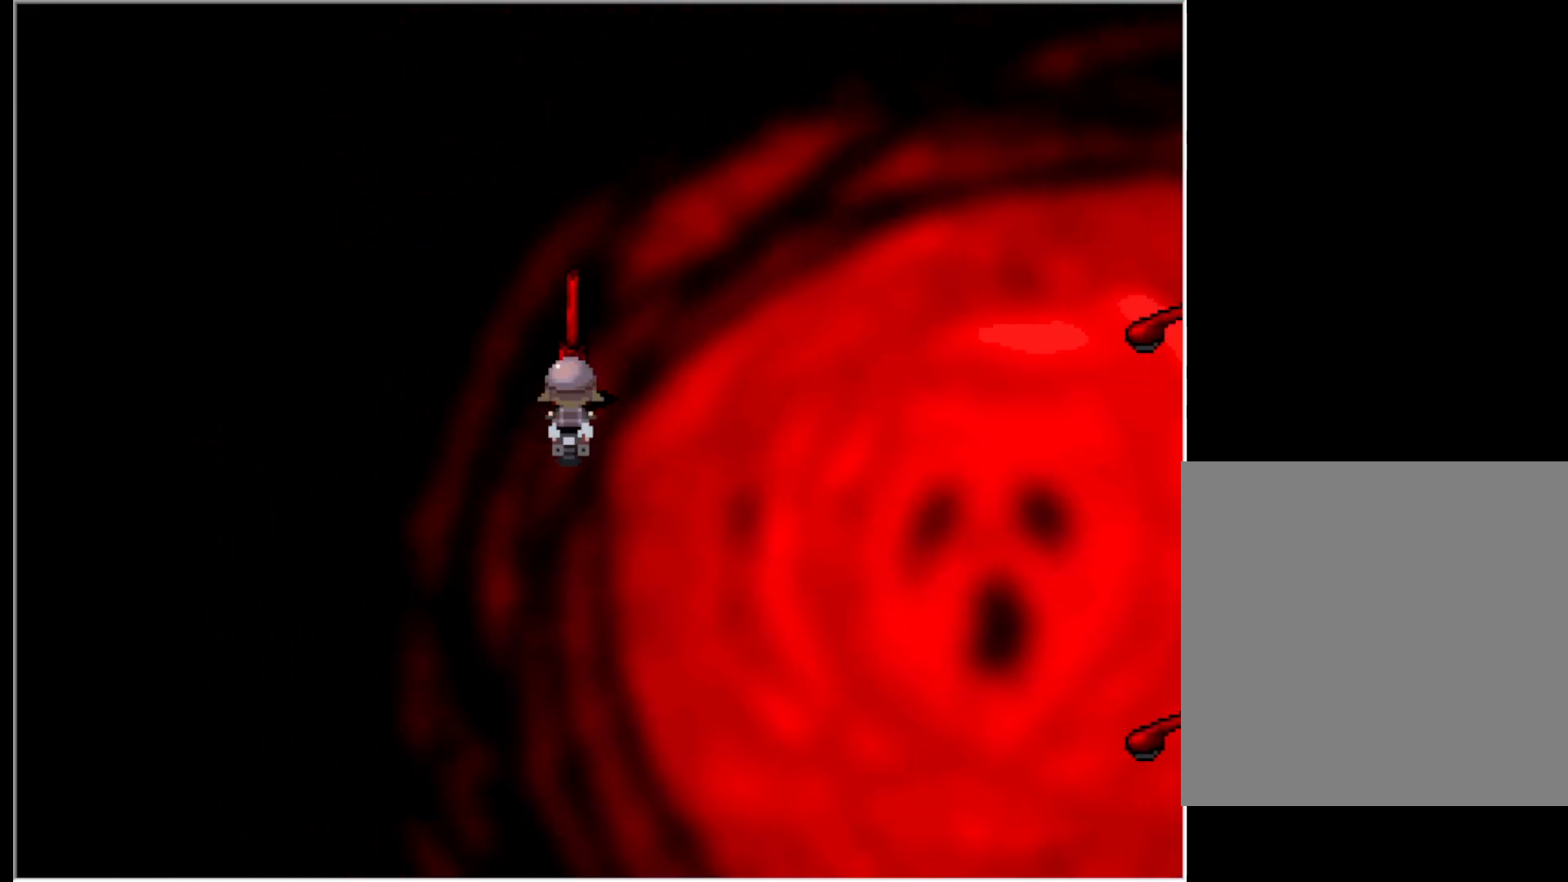
{"keys": [], "events": [[350, "z", "down"], [483, "z", "up"]]}
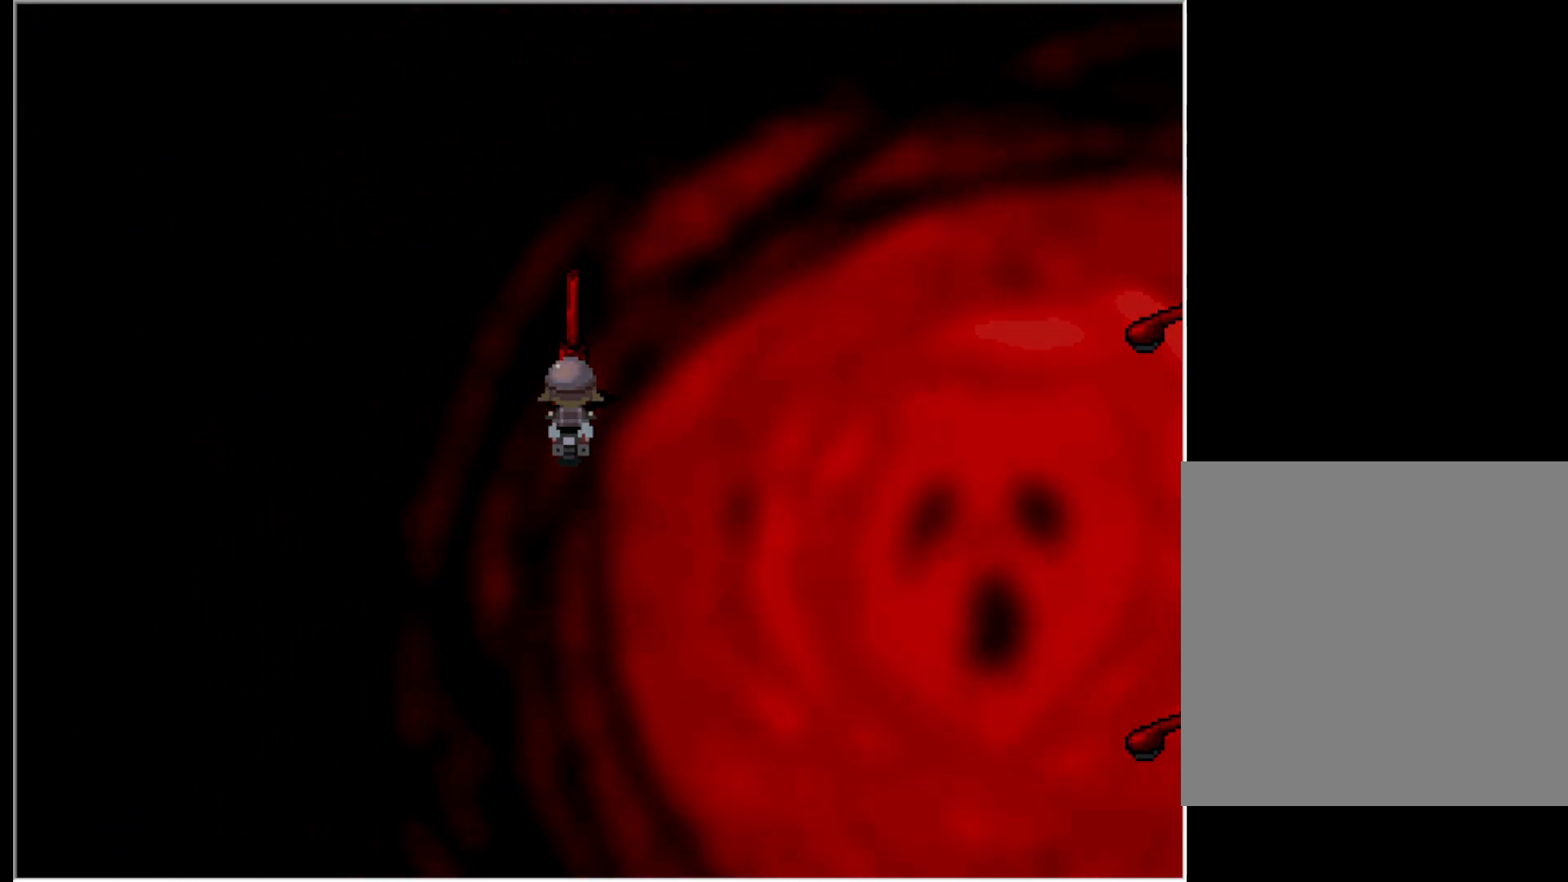
{"keys": [], "events": []}
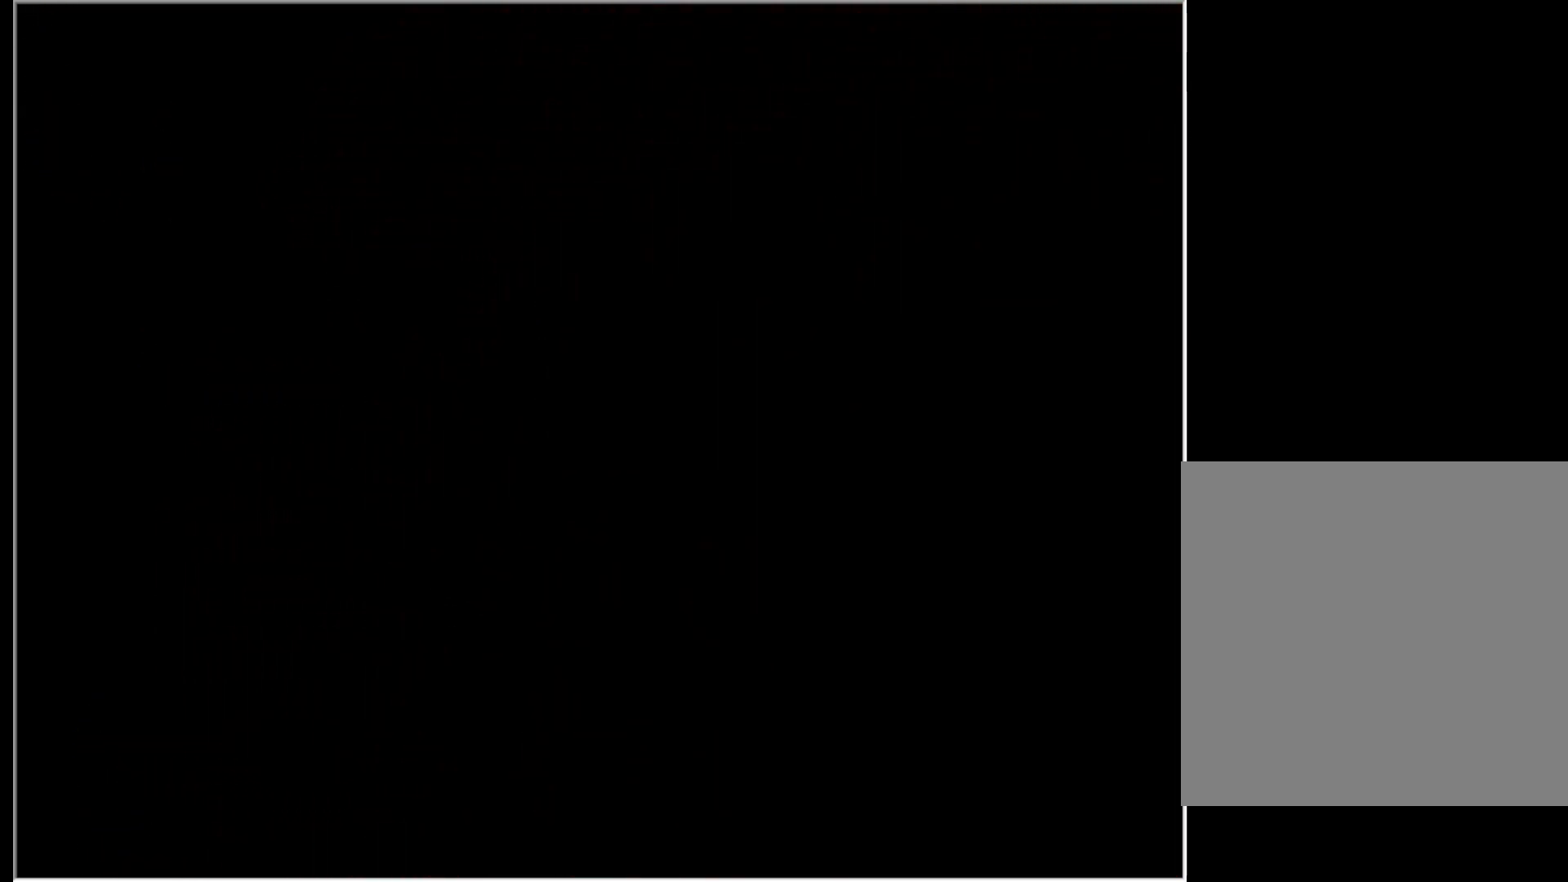
{"keys": [], "events": []}
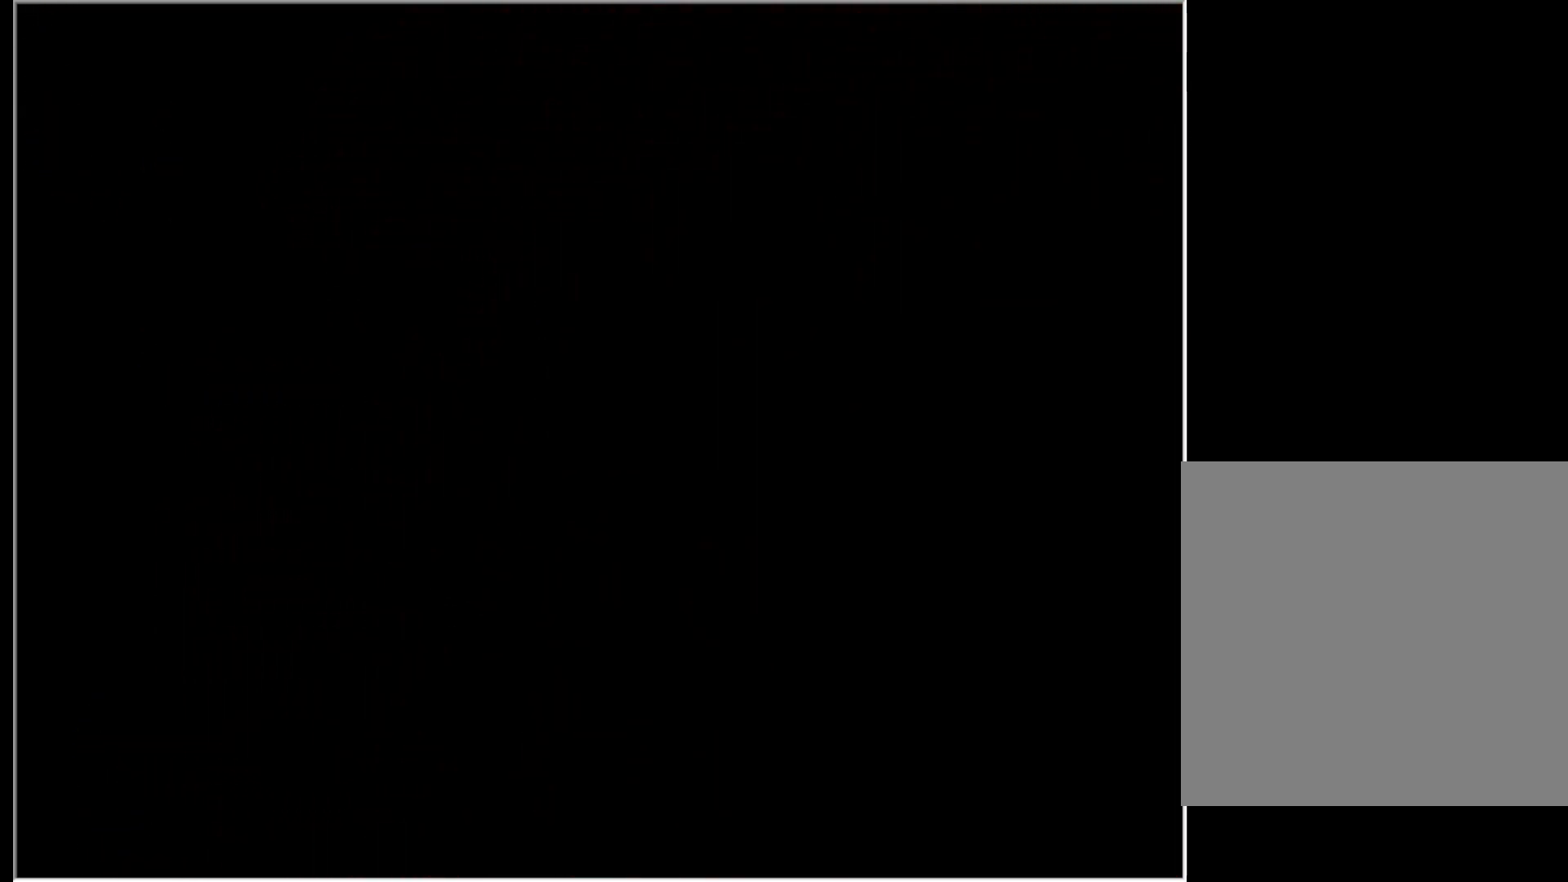
{"keys": [], "events": []}
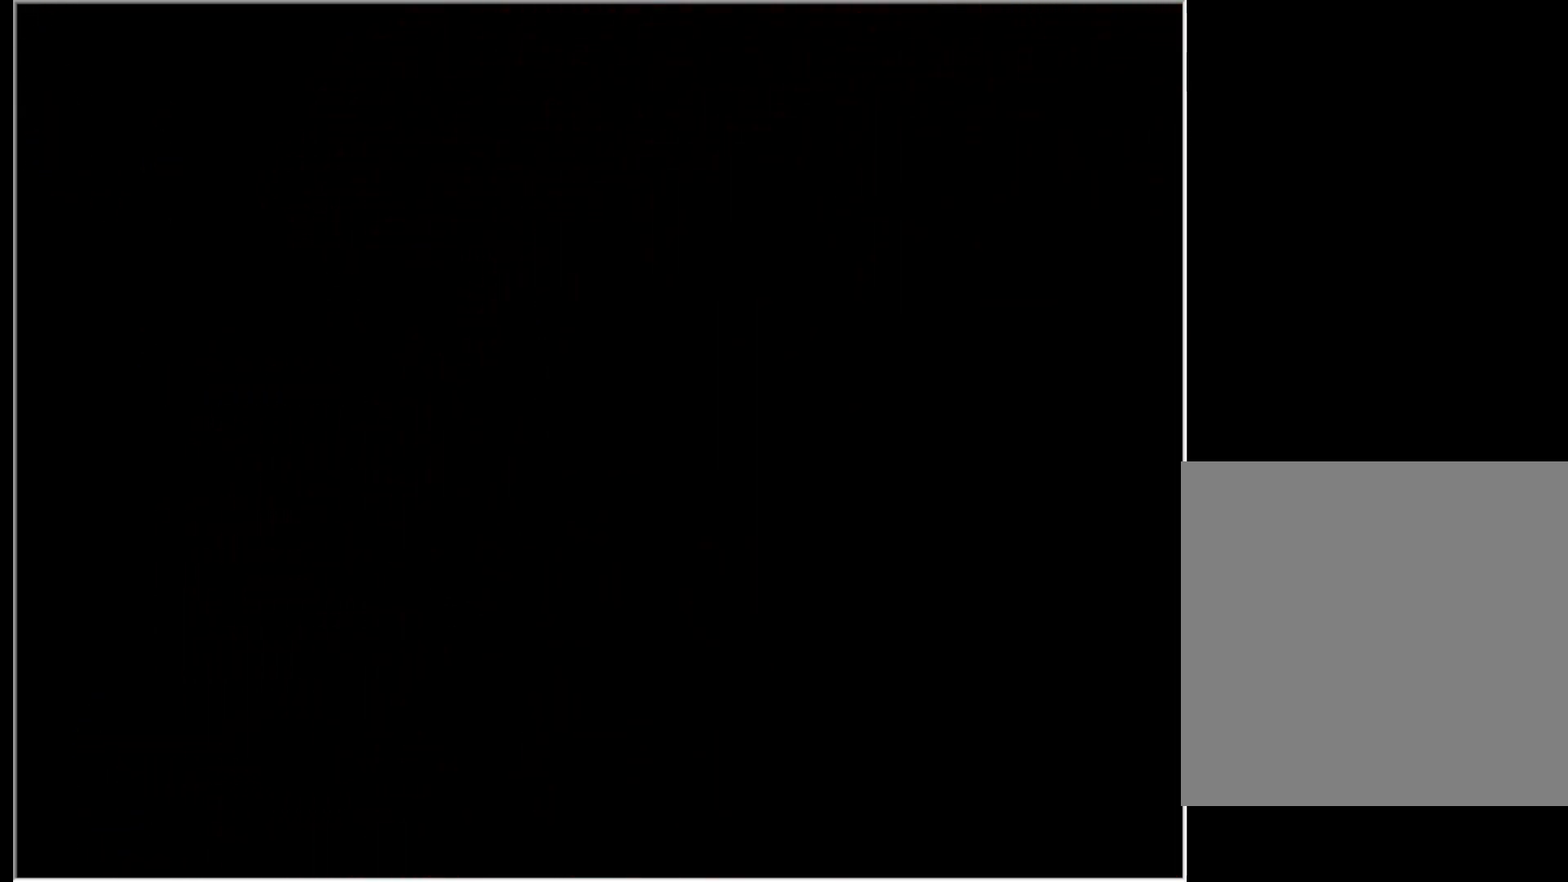
{"keys": [], "events": []}
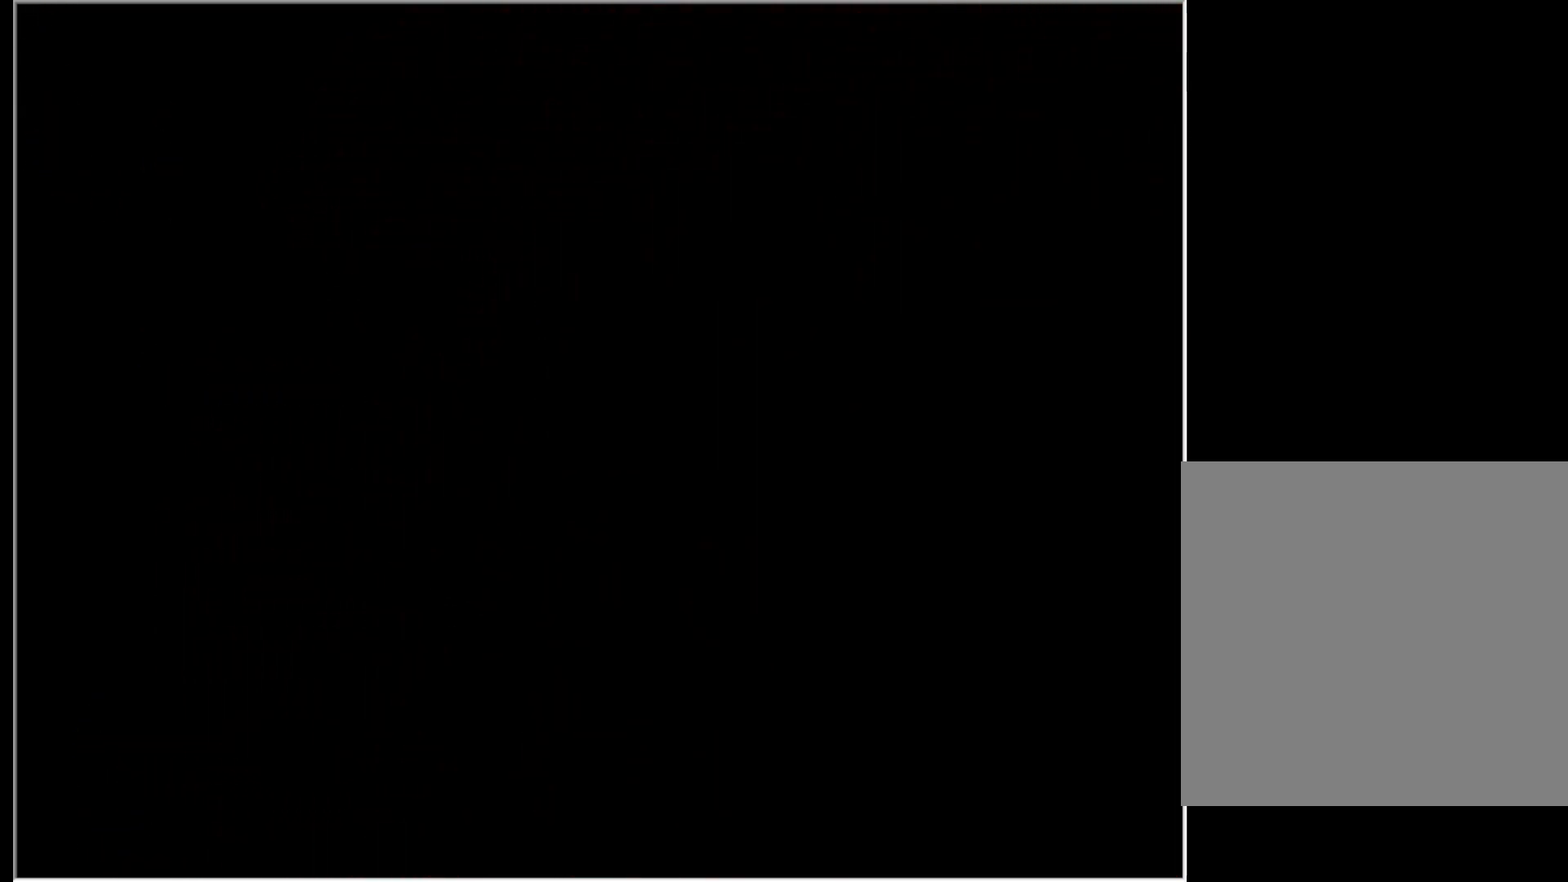
{"keys": [], "events": []}
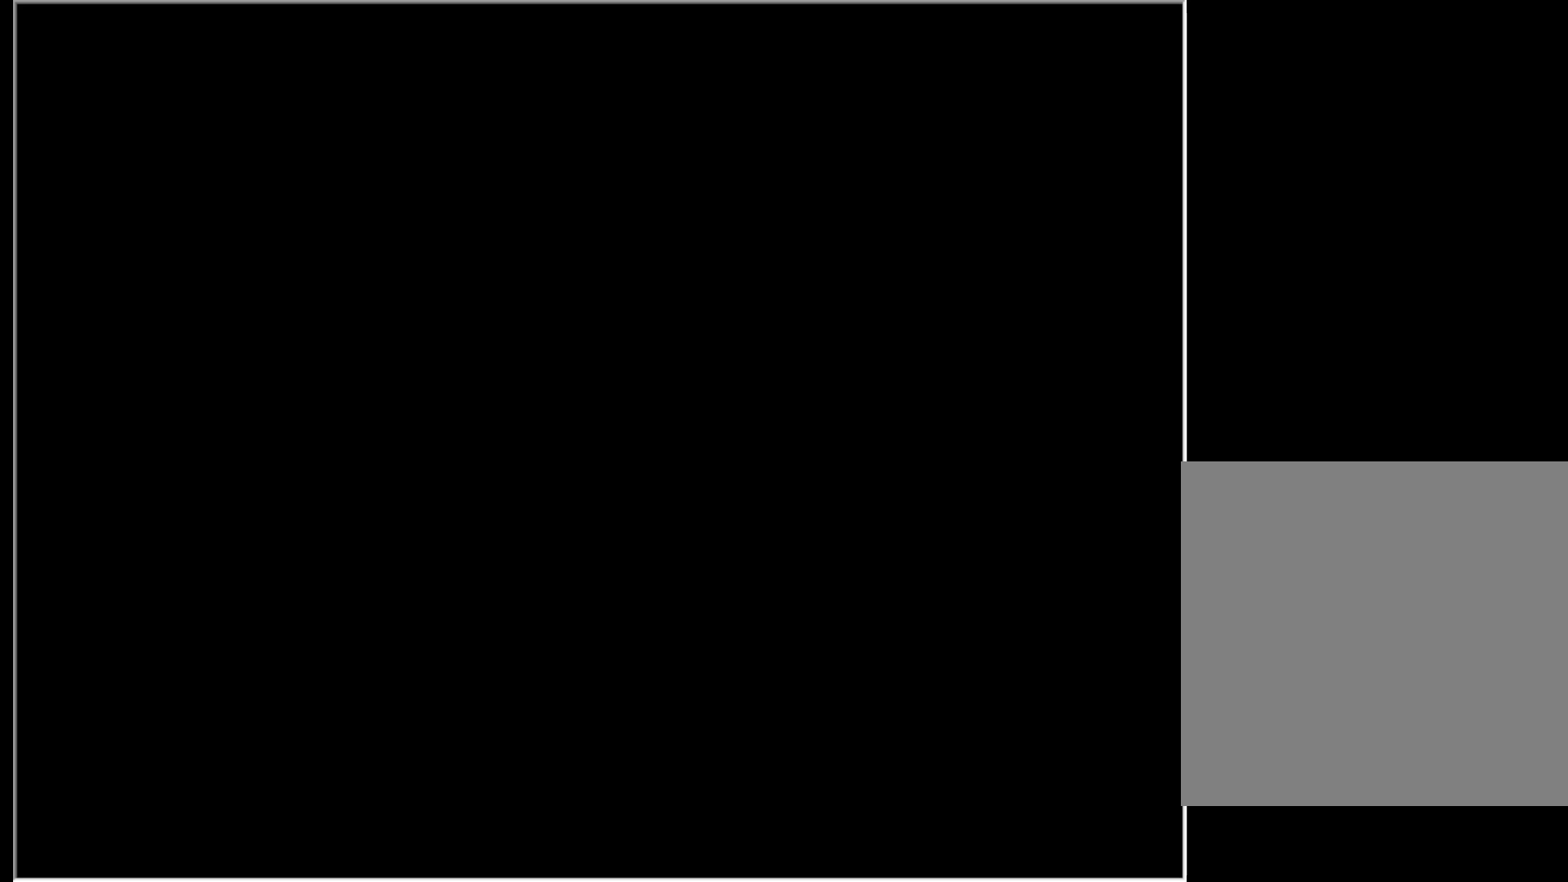
{"keys": [], "events": []}
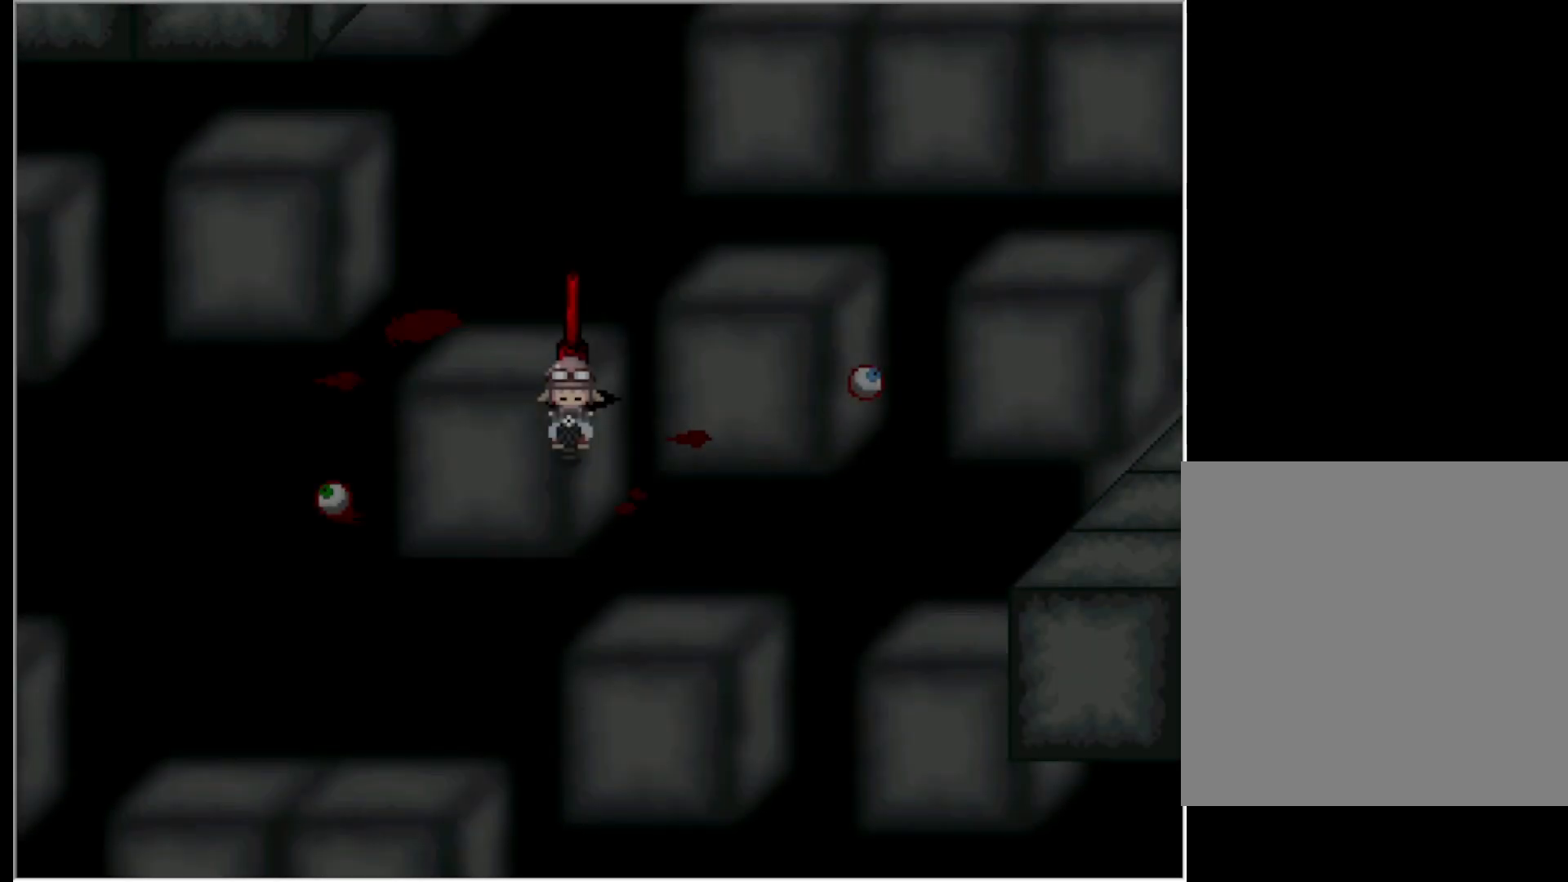
{"keys": [], "events": []}
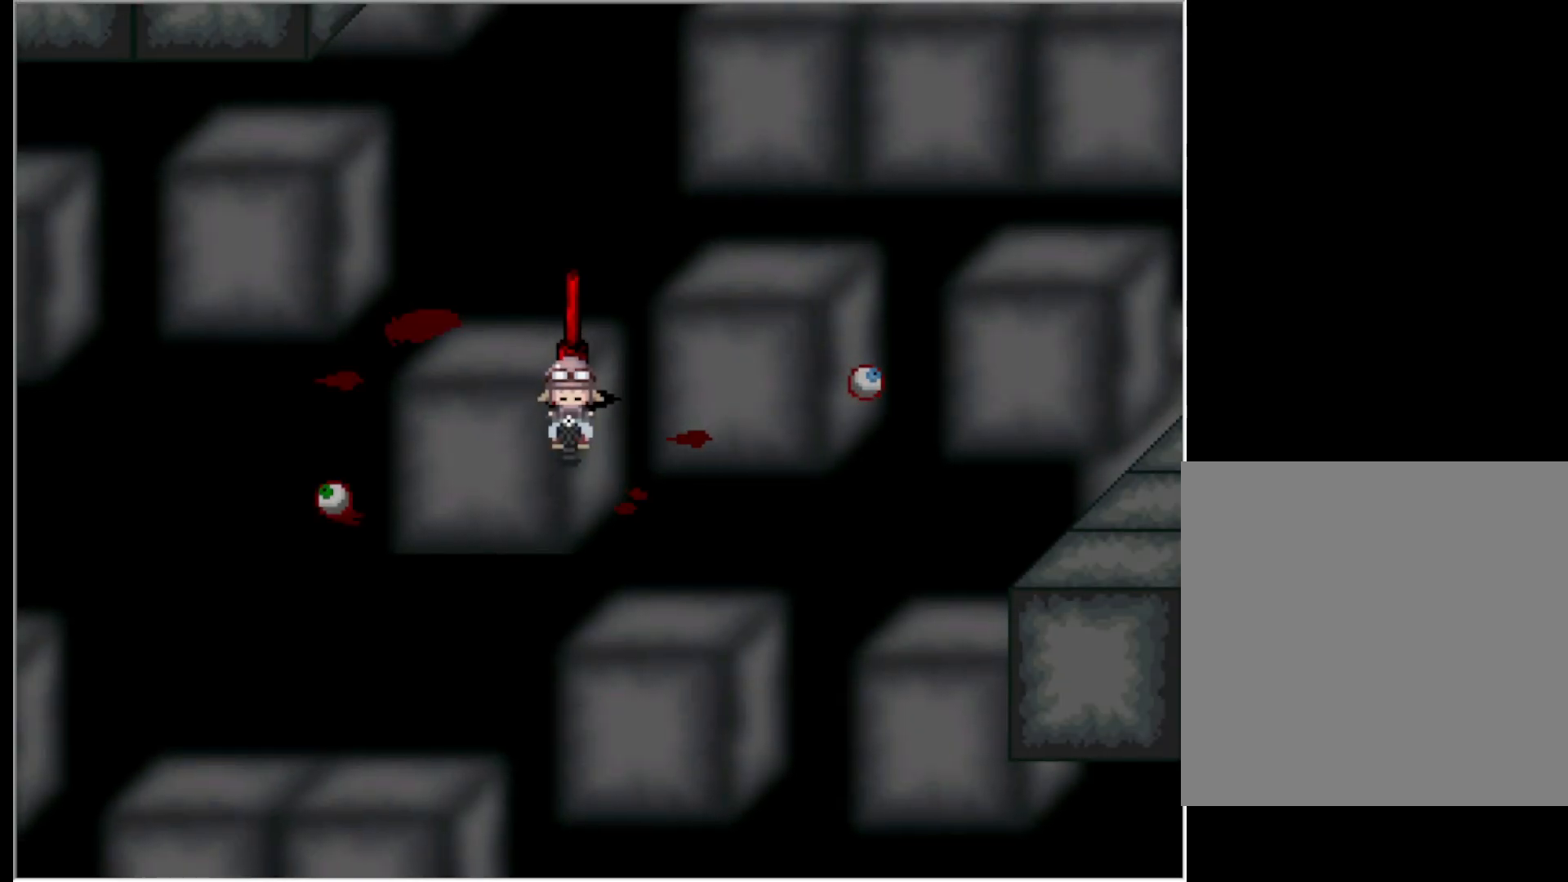
{"keys": [], "events": [[150, "left", "down"], [283, "left", "up"]]}
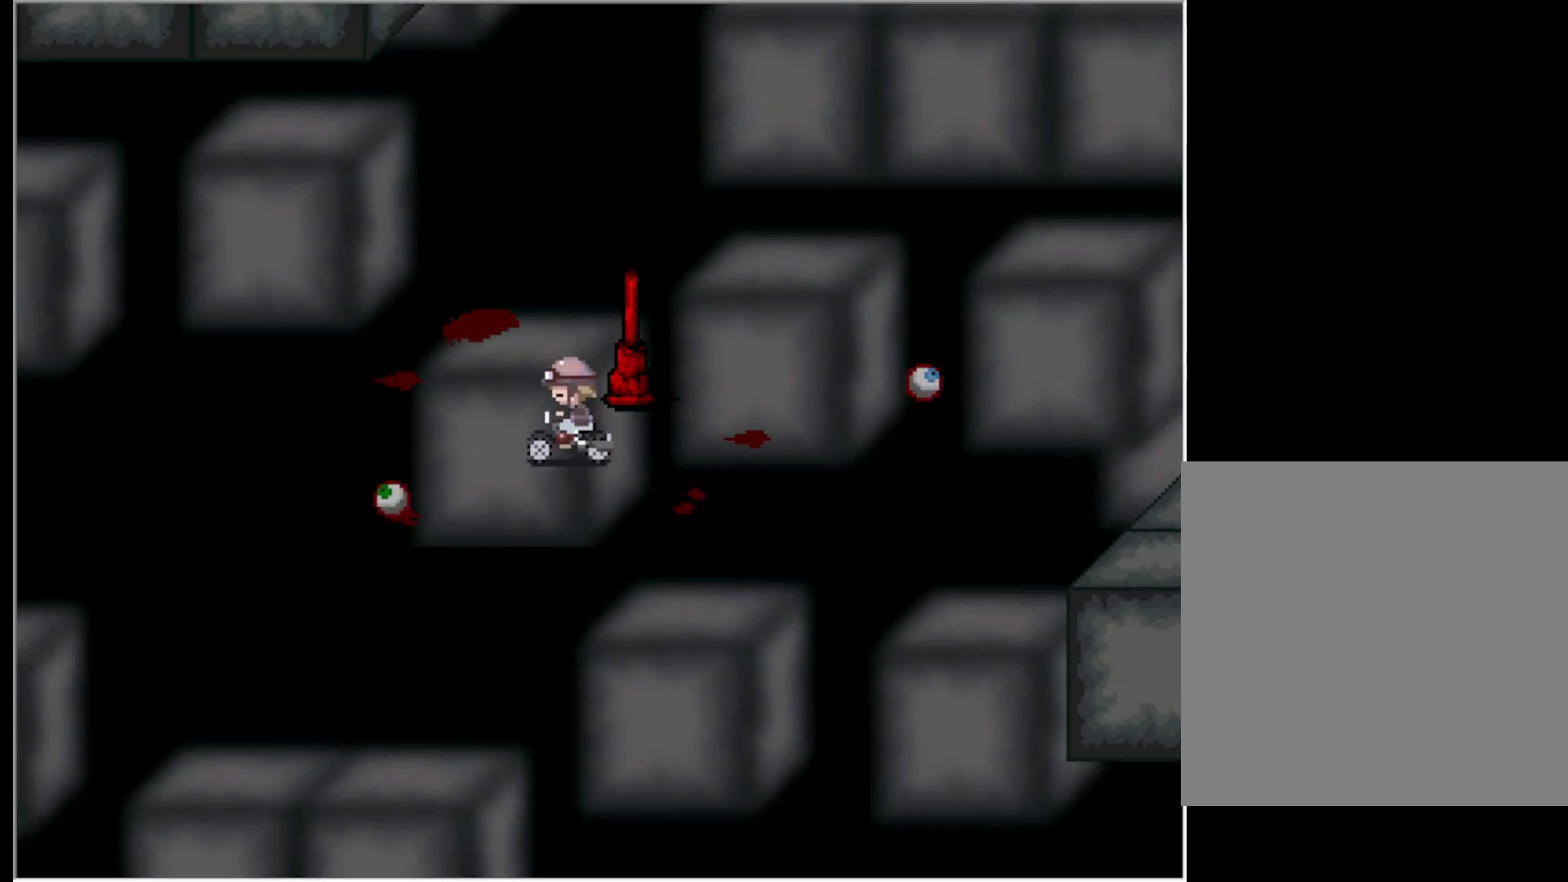
{"keys": [], "events": [[217, "right", "down"], [483, "right", "up"]]}
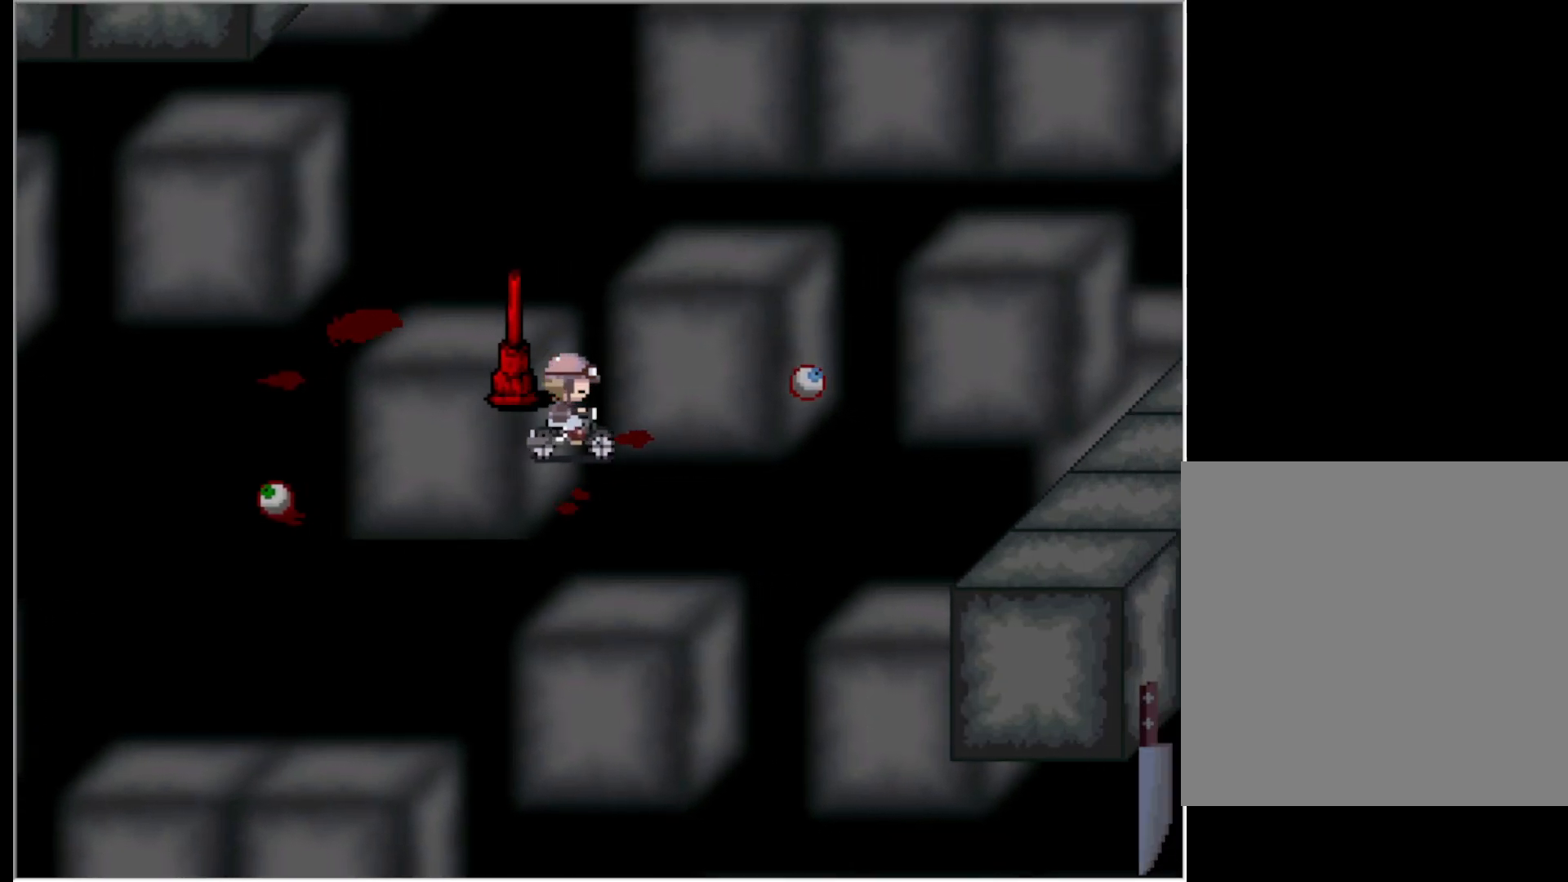
{"keys": [], "events": []}
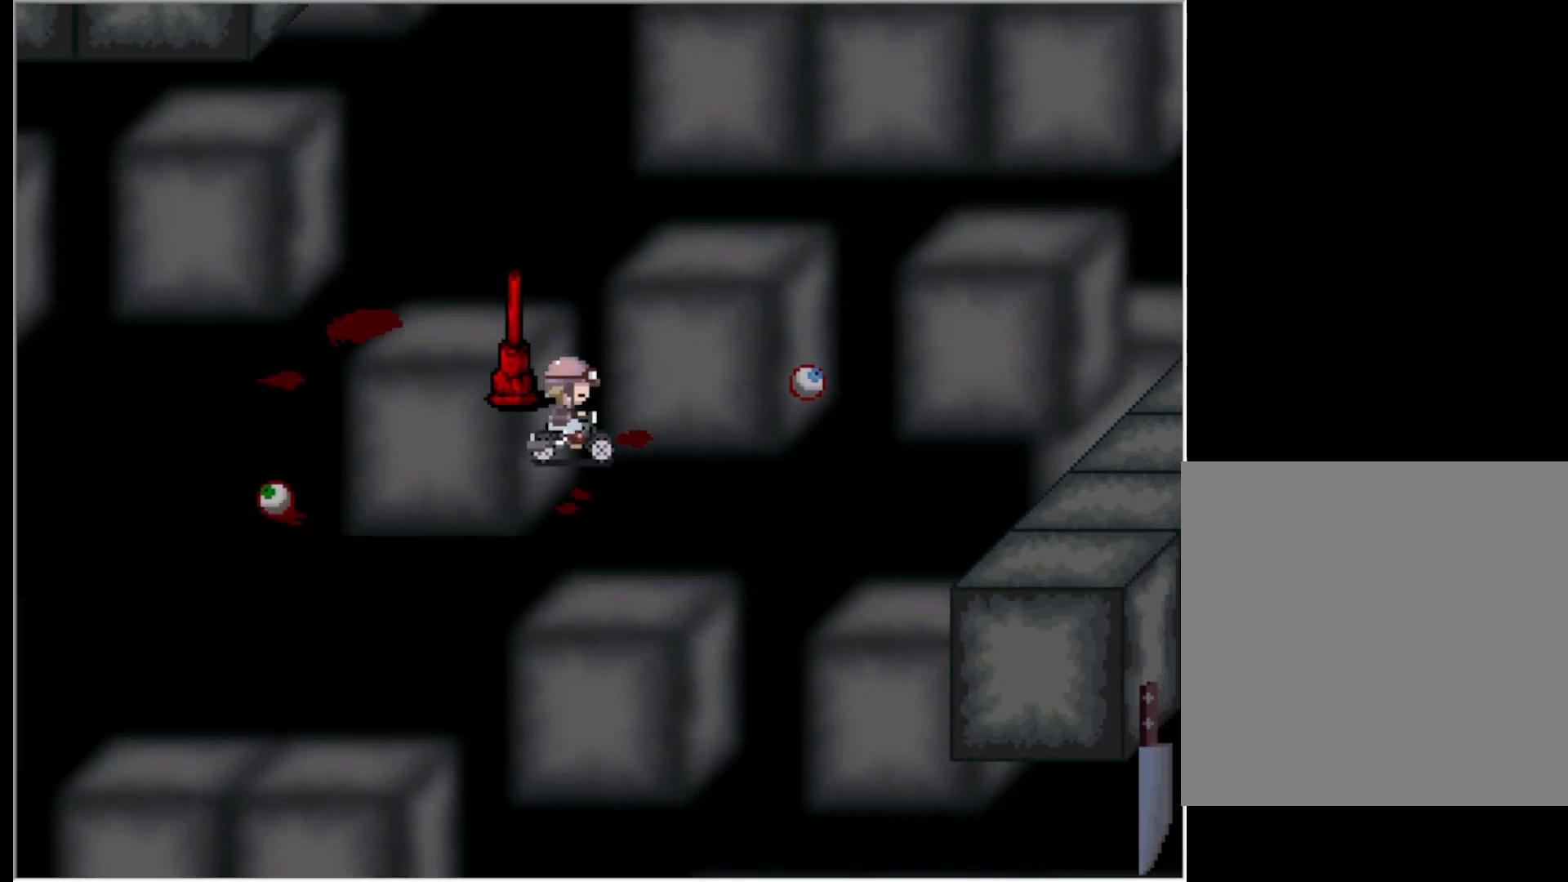
{"keys": ["down", "right"], "events": [[100, "right", "down"], [333, "down", "down"]]}
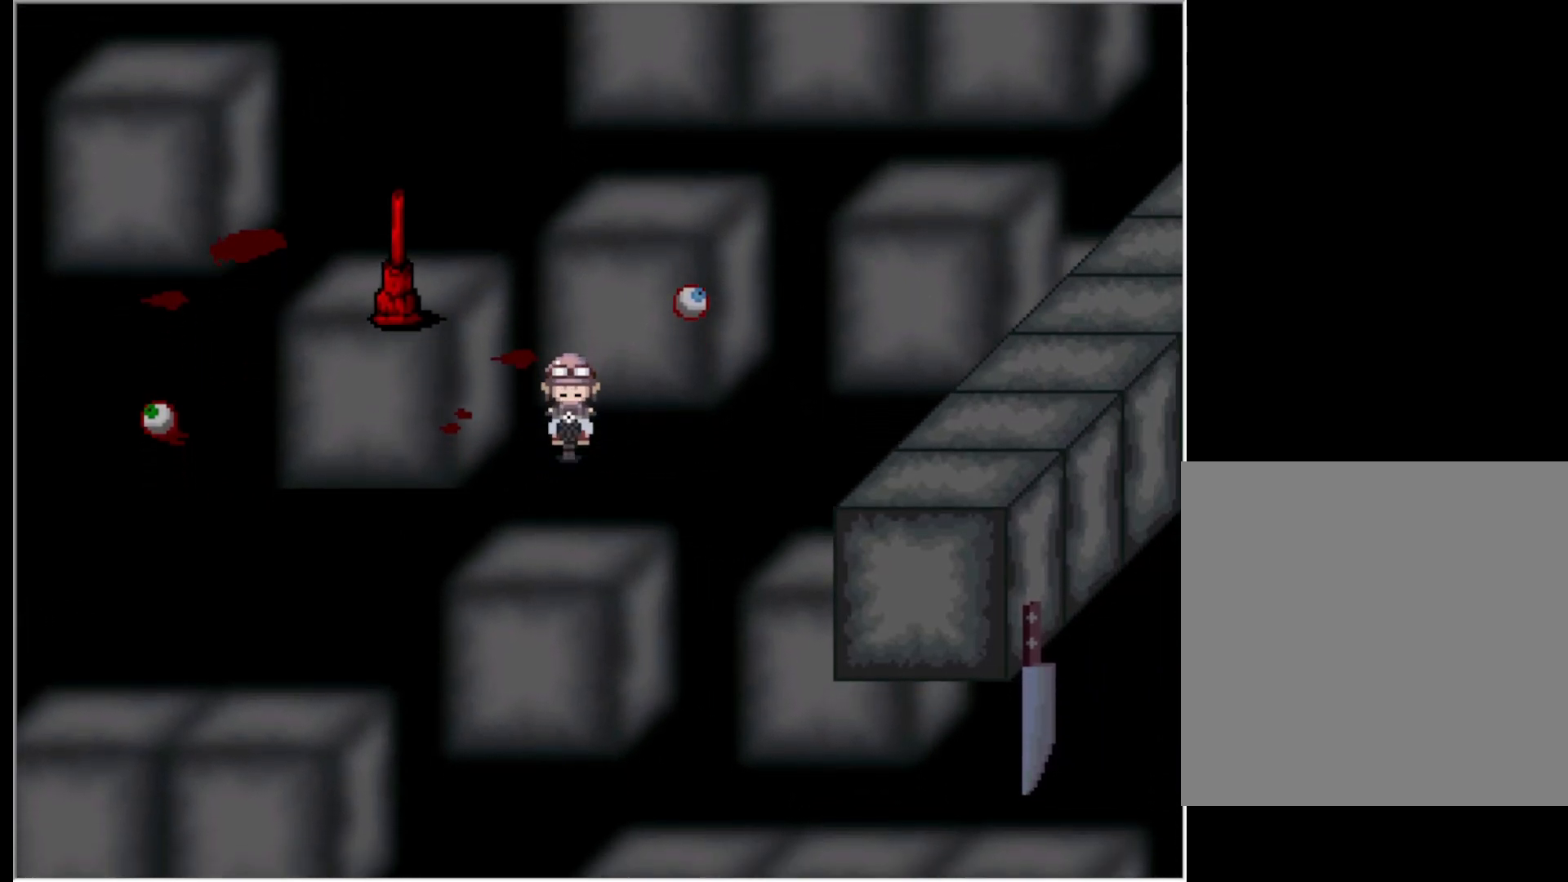
{"keys": ["down", "right"], "events": []}
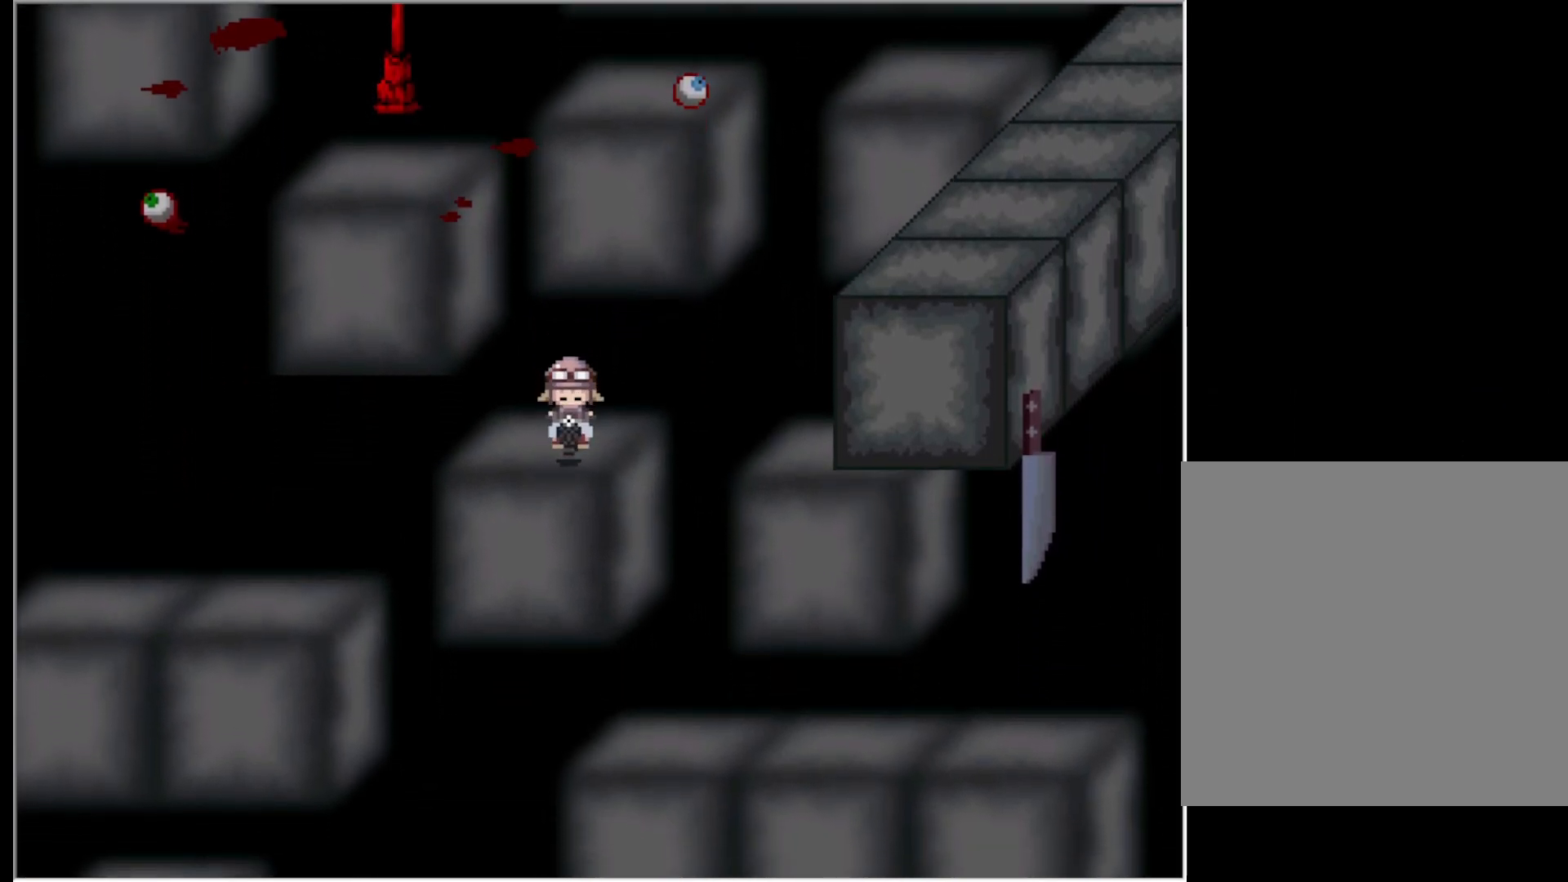
{"keys": ["right"], "events": [[317, "down", "up"]]}
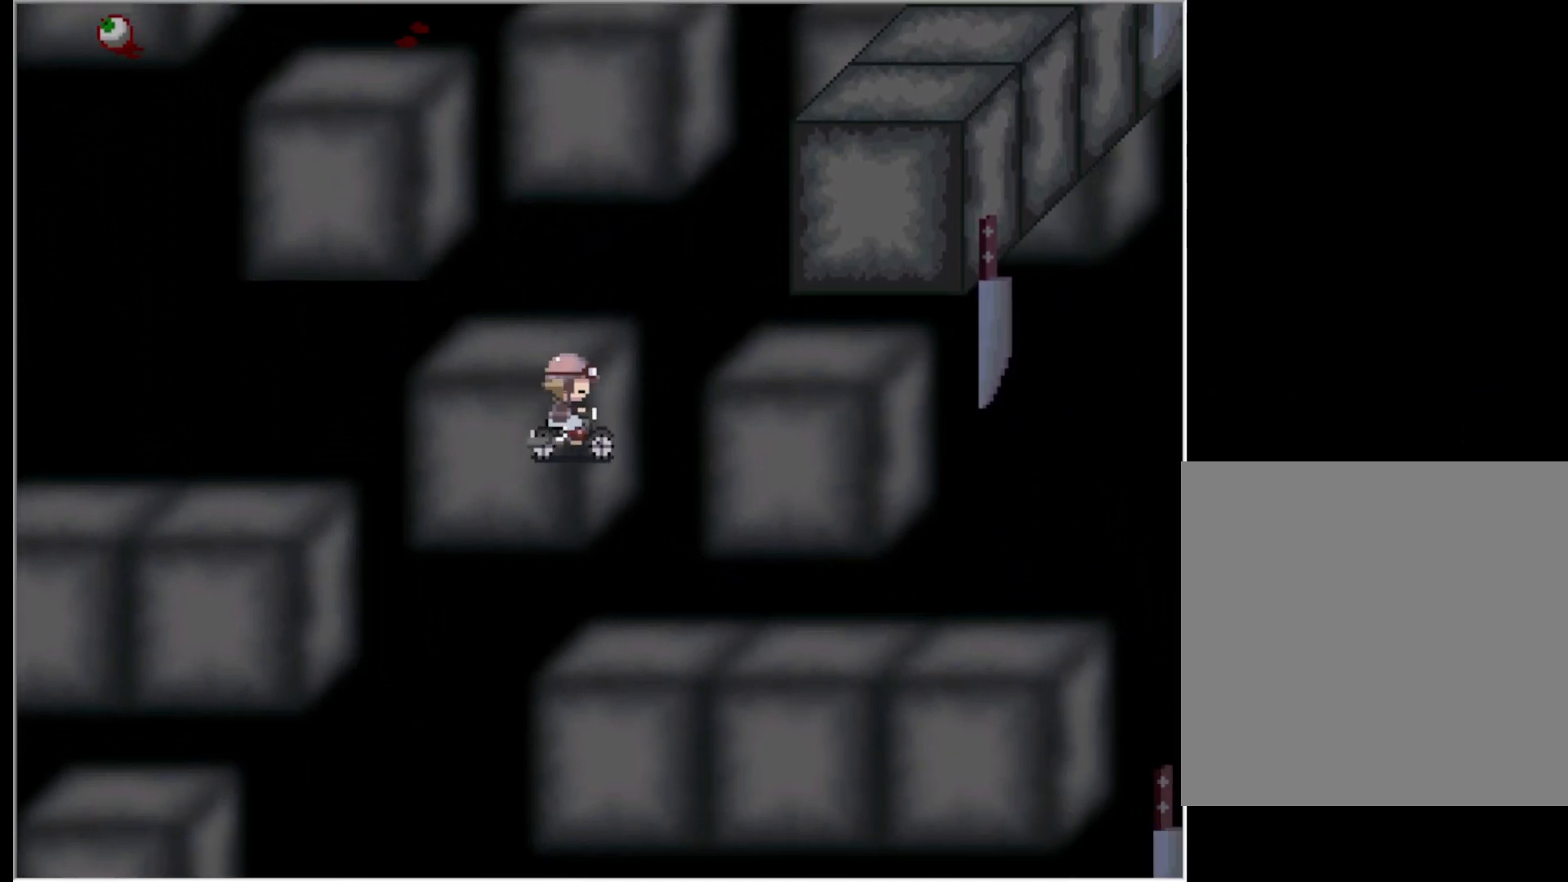
{"keys": ["down", "right"], "events": [[433, "down", "down"]]}
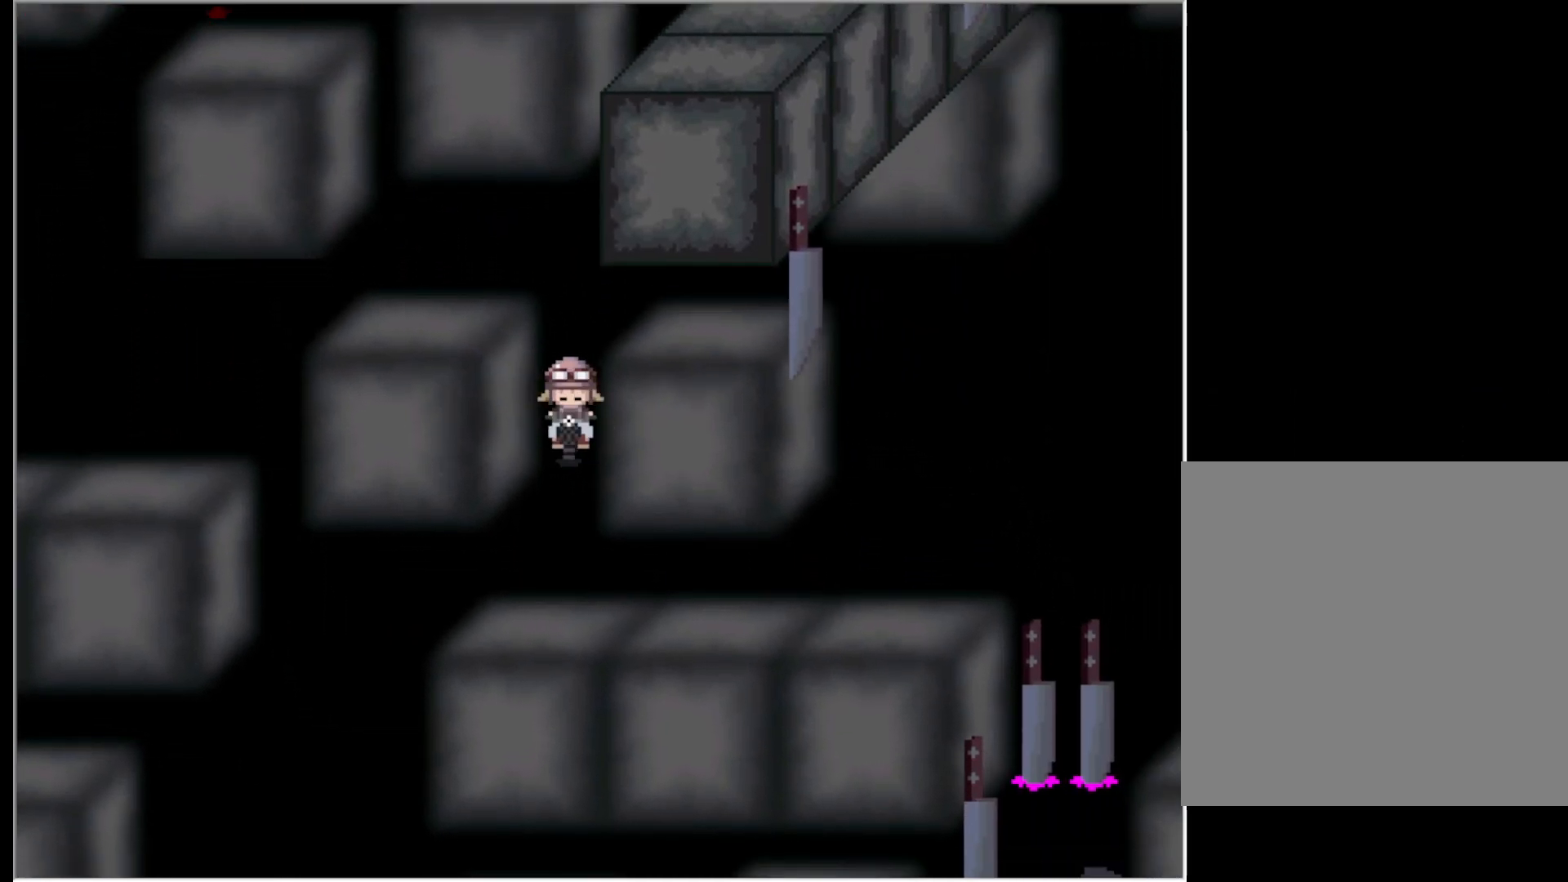
{"keys": ["right"], "events": [[217, "down", "up"]]}
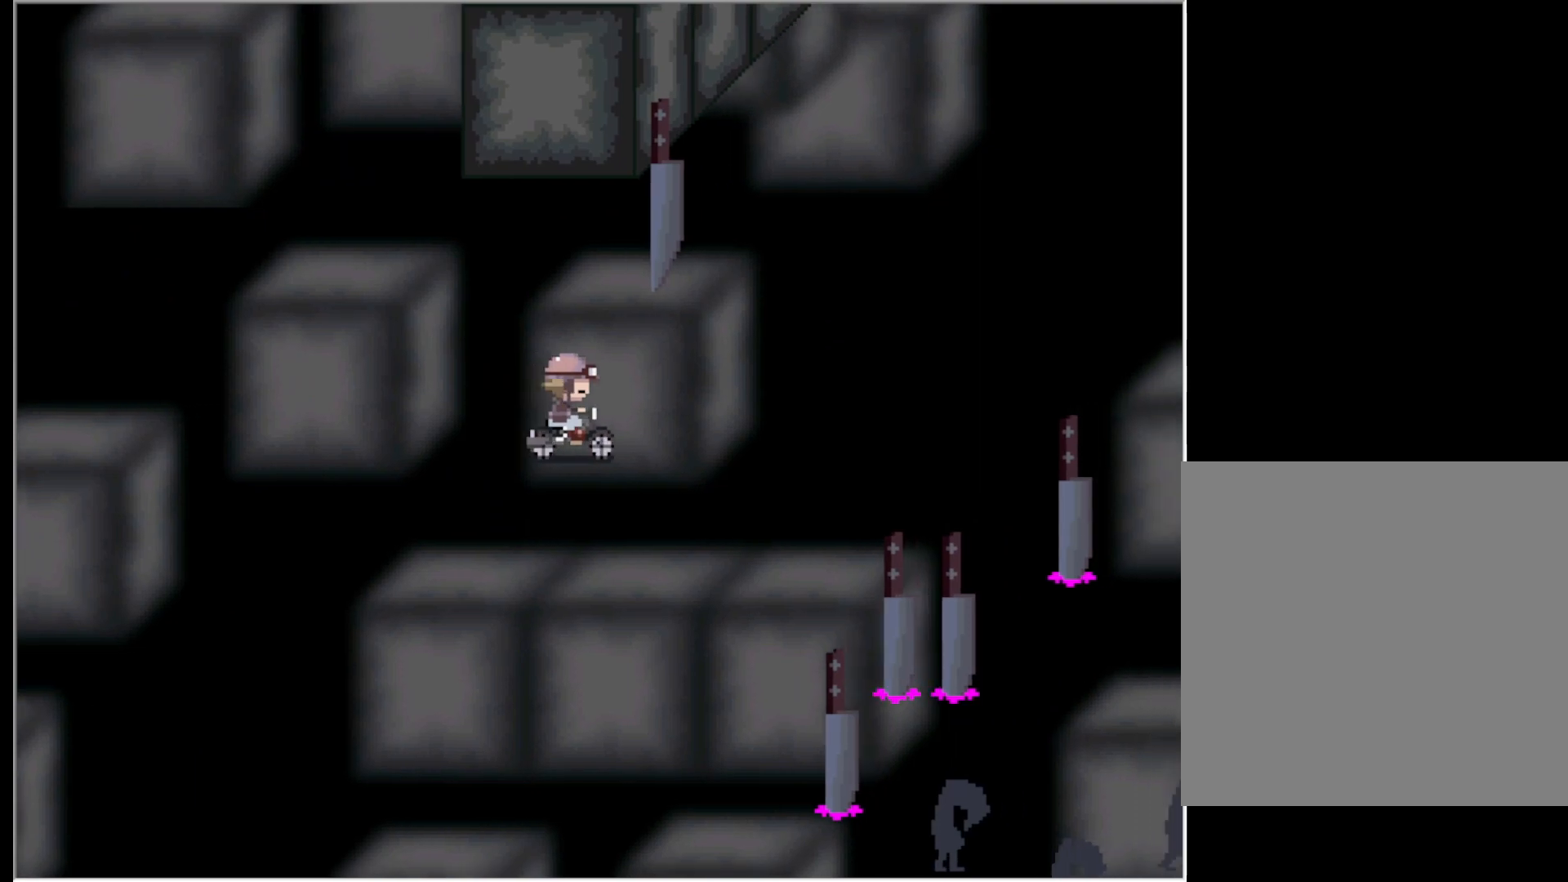
{"keys": ["down"], "events": [[183, "down", "down"], [367, "right", "up"]]}
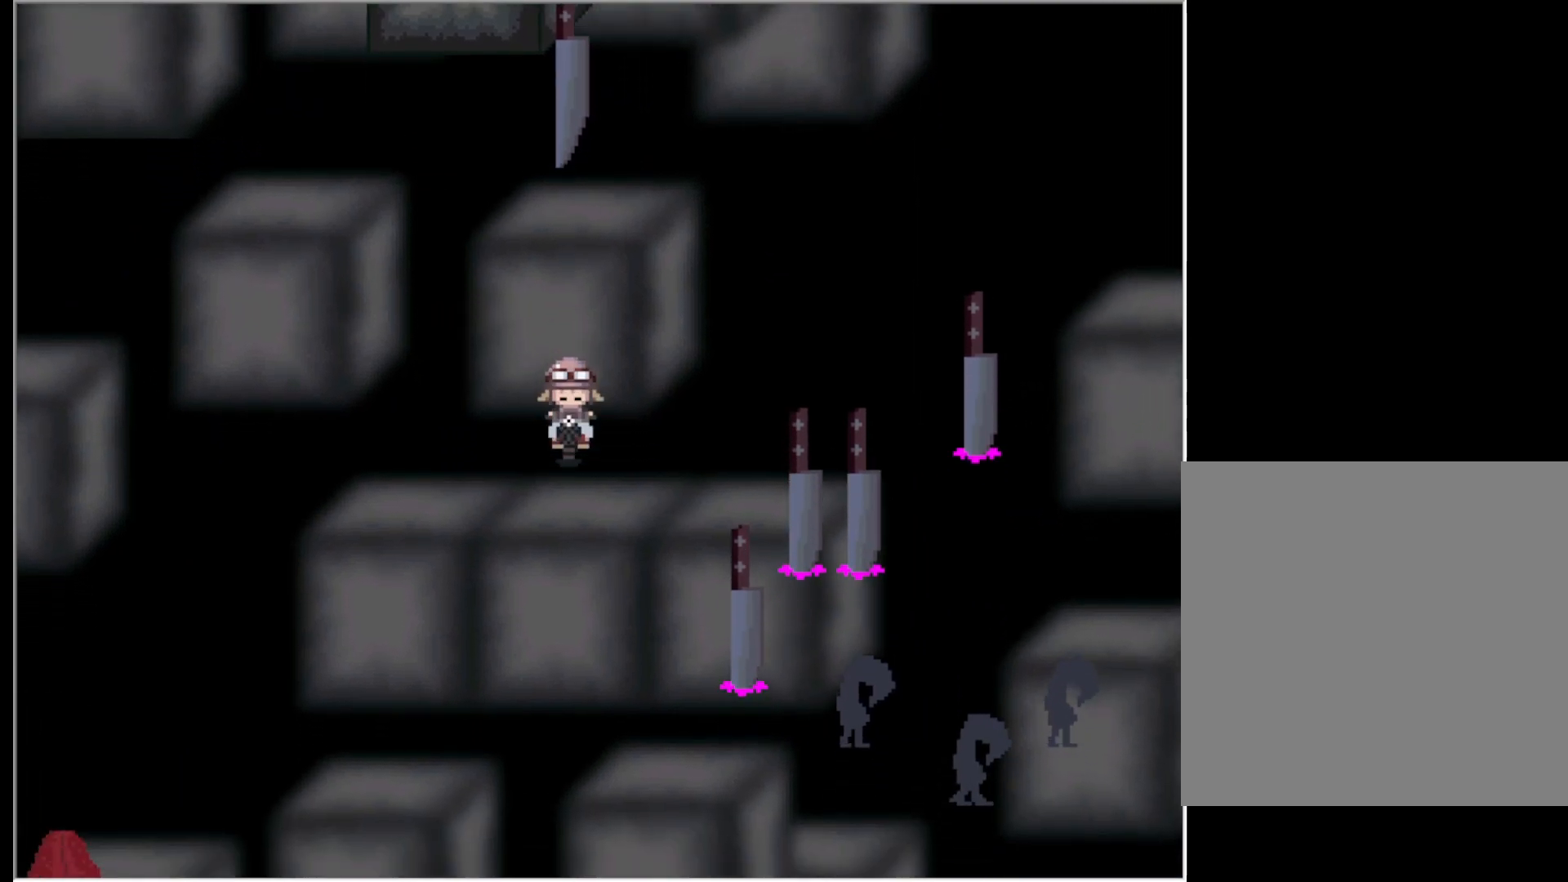
{"keys": ["down"], "events": []}
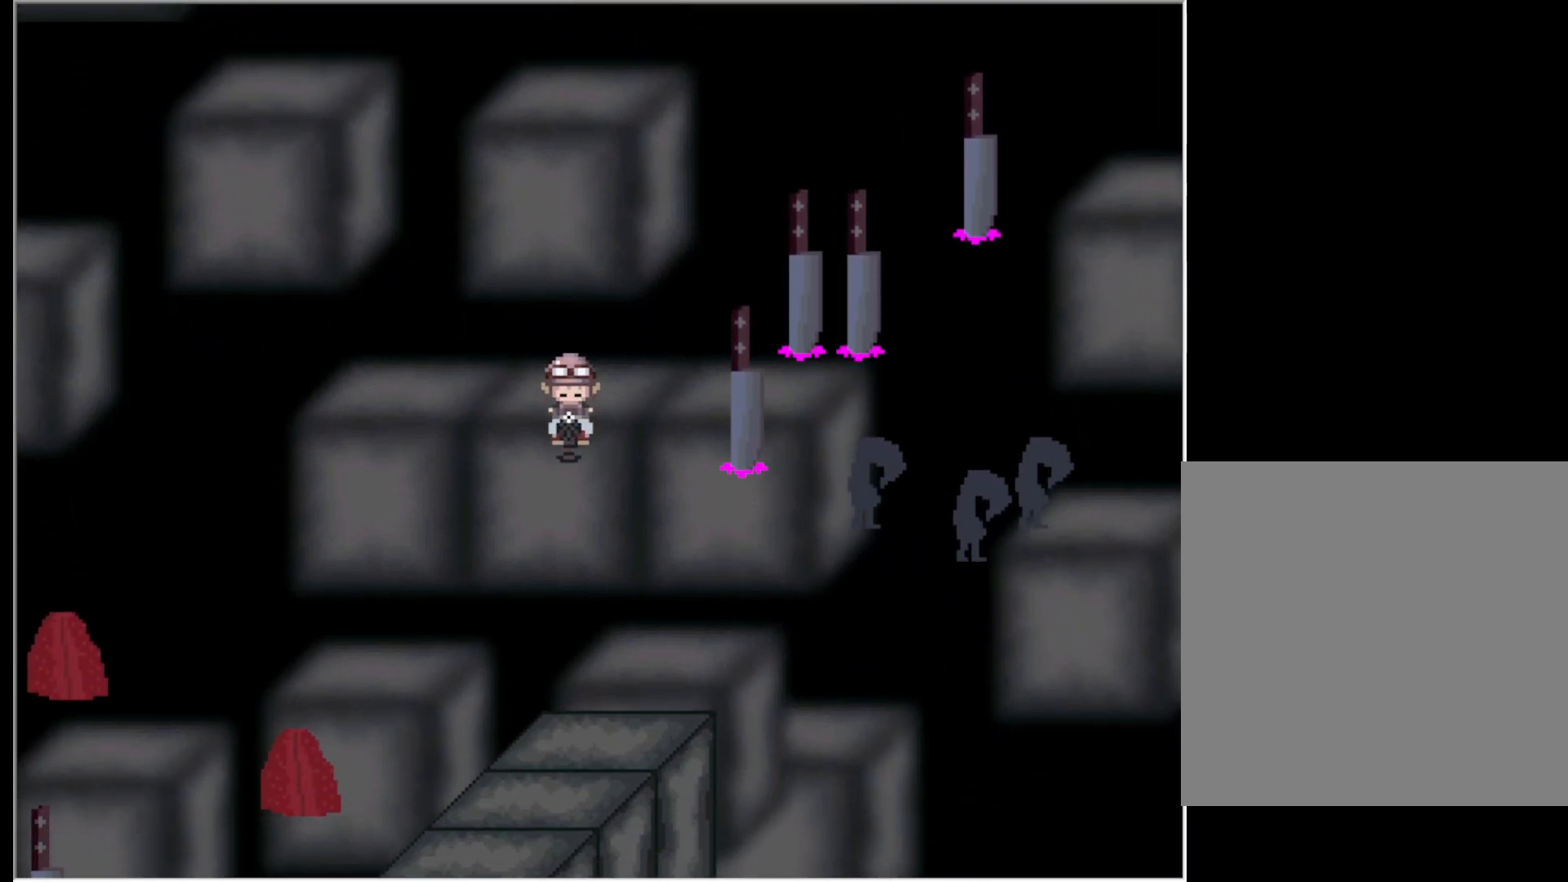
{"keys": ["down", "right"], "events": [[450, "right", "down"]]}
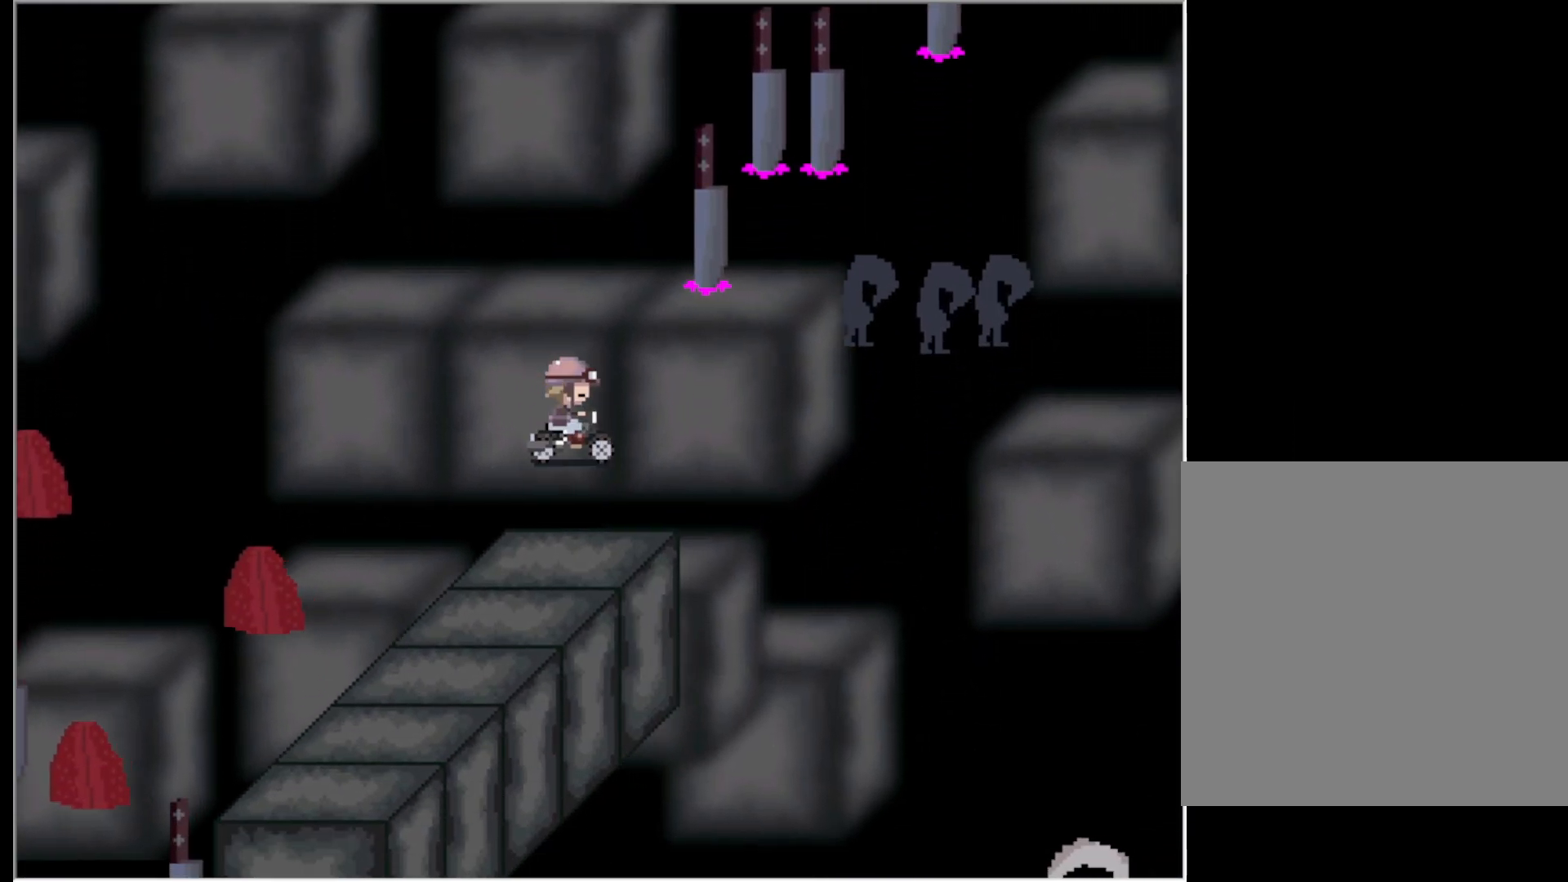
{"keys": ["down", "right"], "events": [[33, "down", "up"], [467, "down", "down"]]}
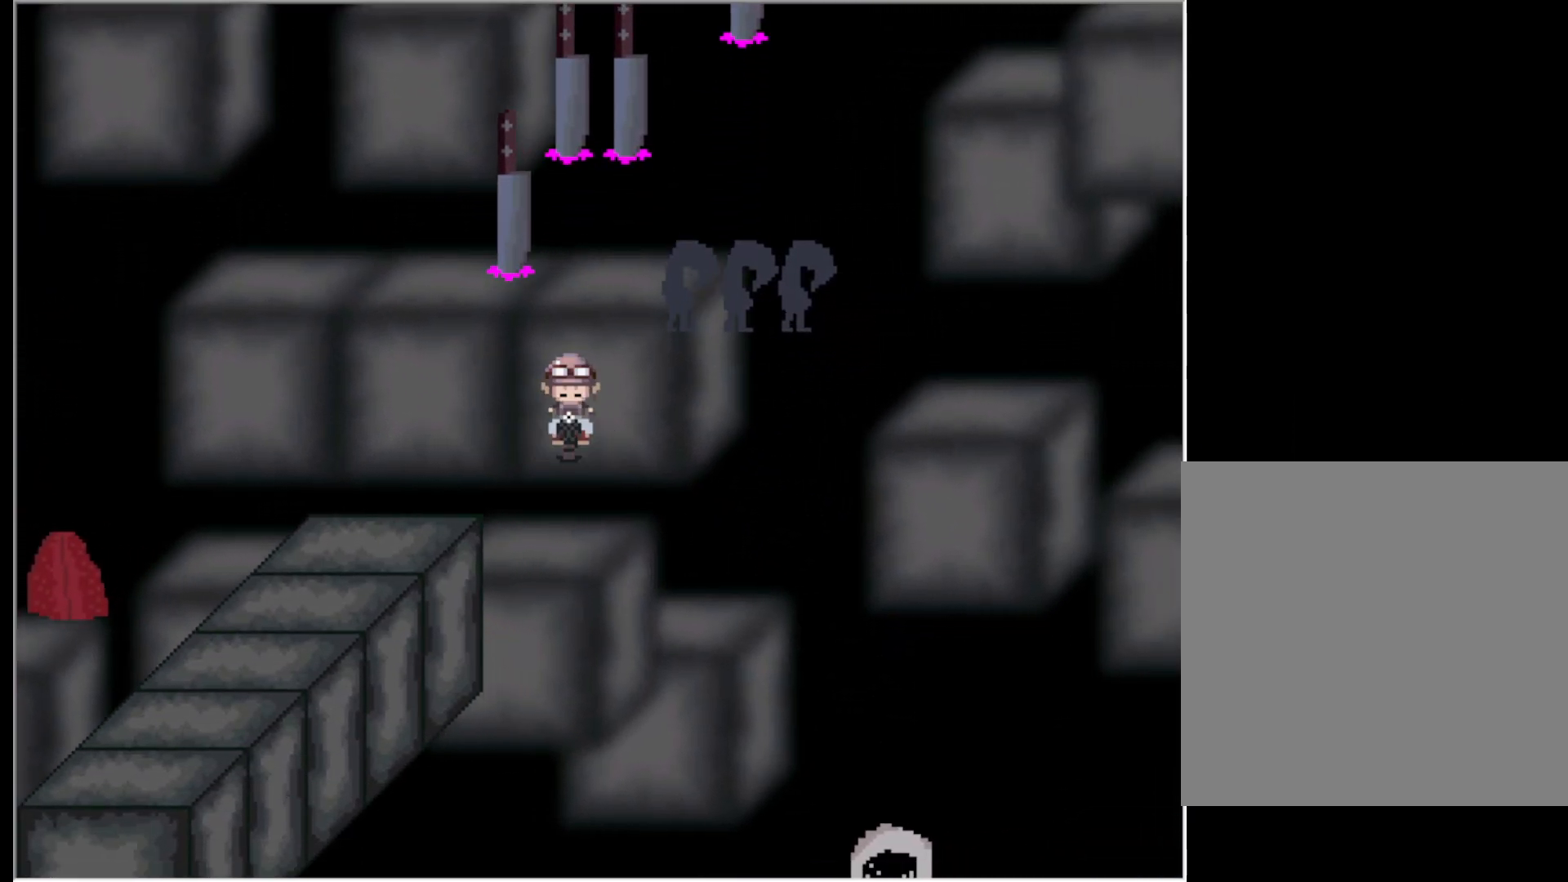
{"keys": ["down", "right"], "events": []}
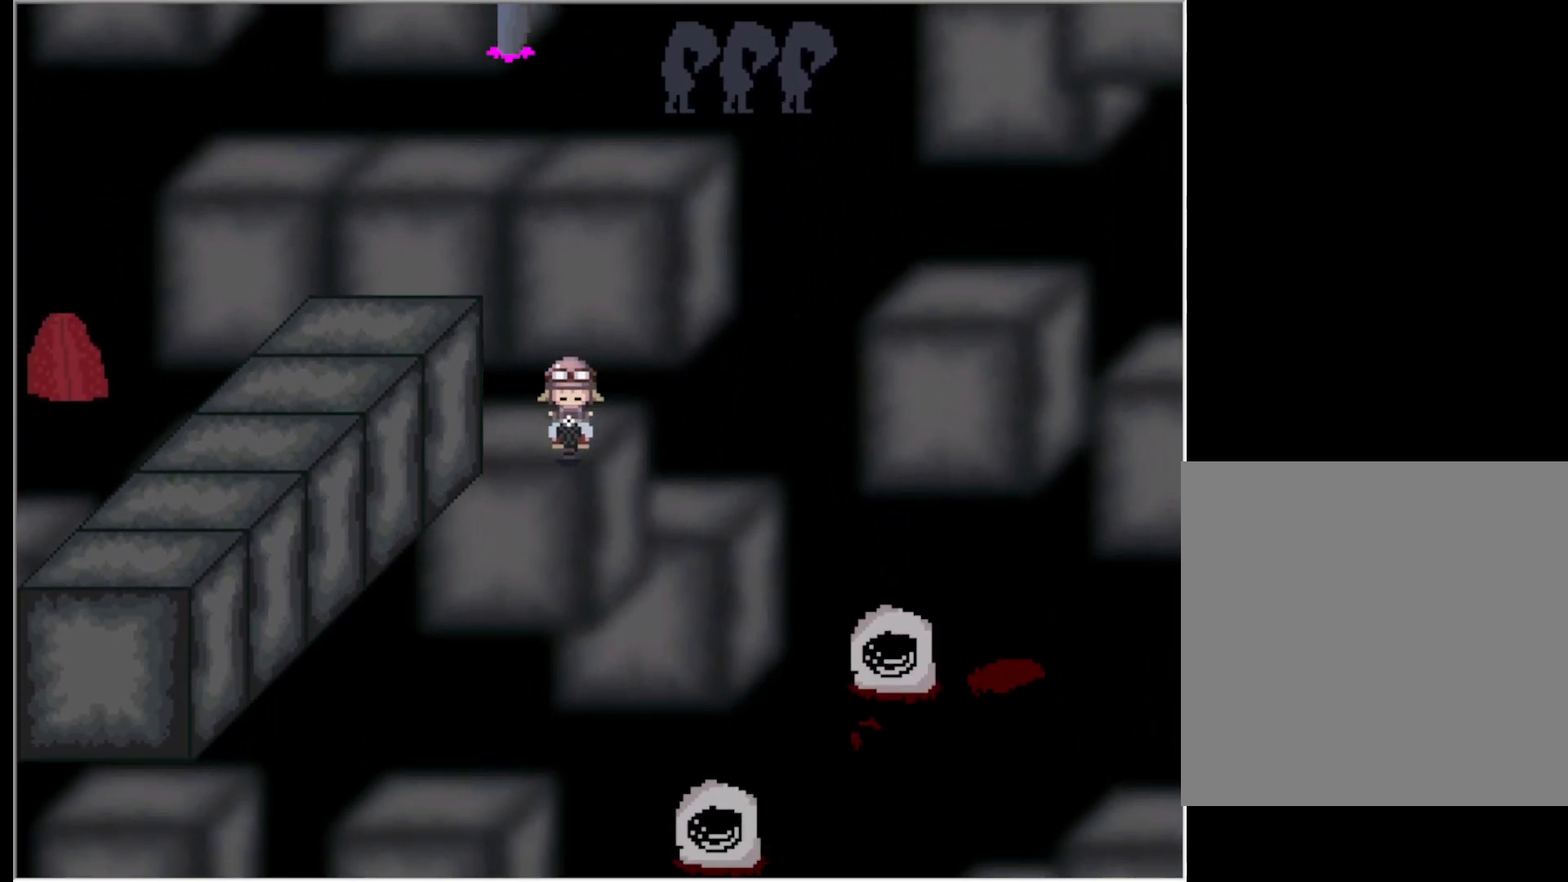
{"keys": ["right"], "events": [[300, "down", "up"]]}
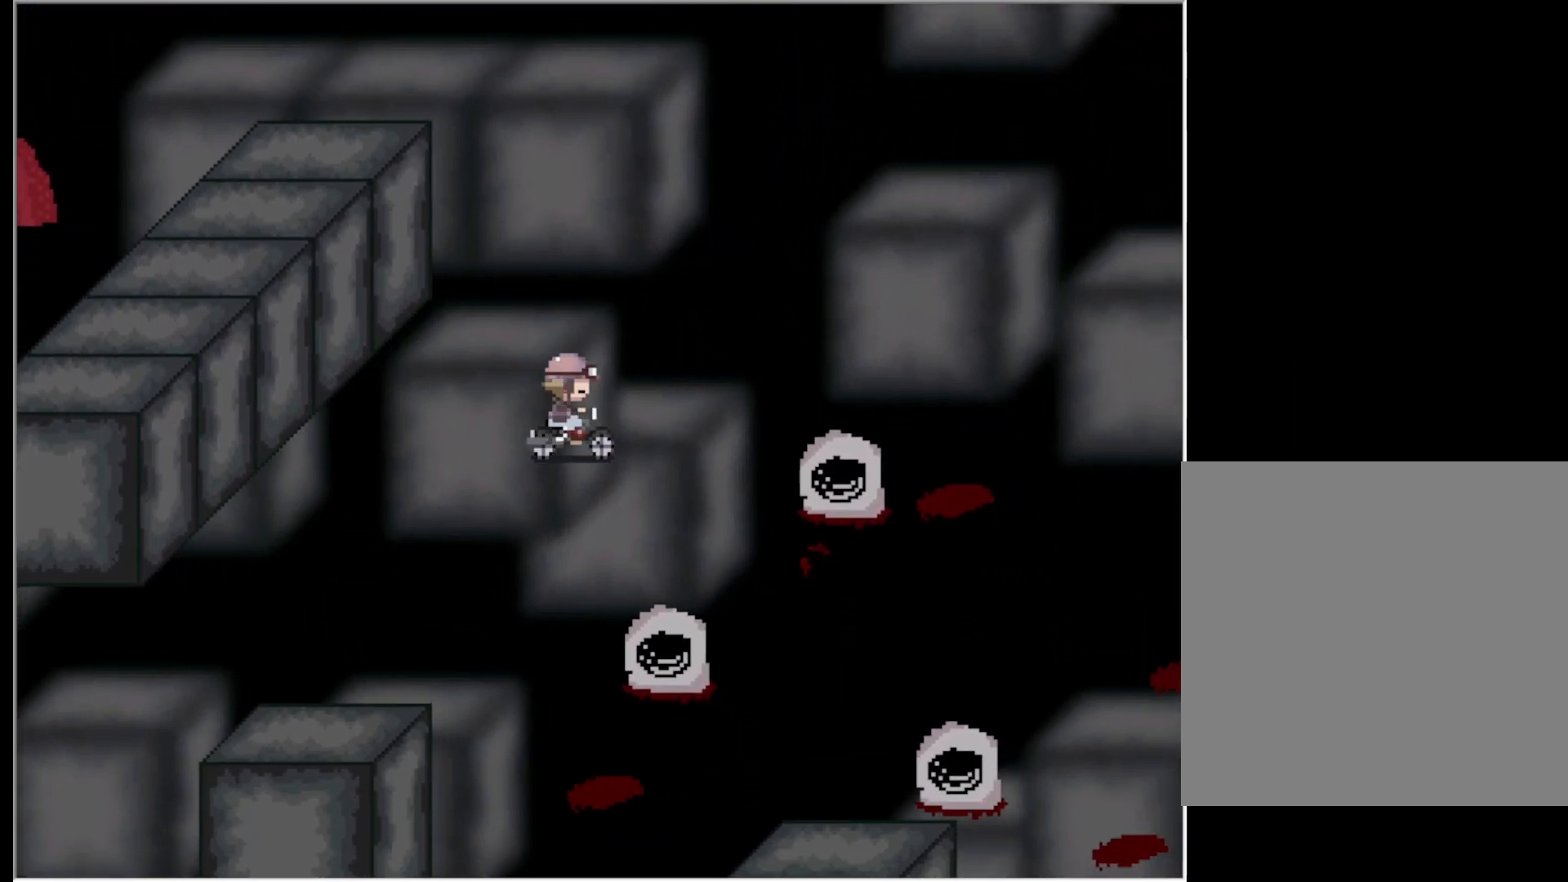
{"keys": ["down", "right"], "events": [[317, "down", "down"]]}
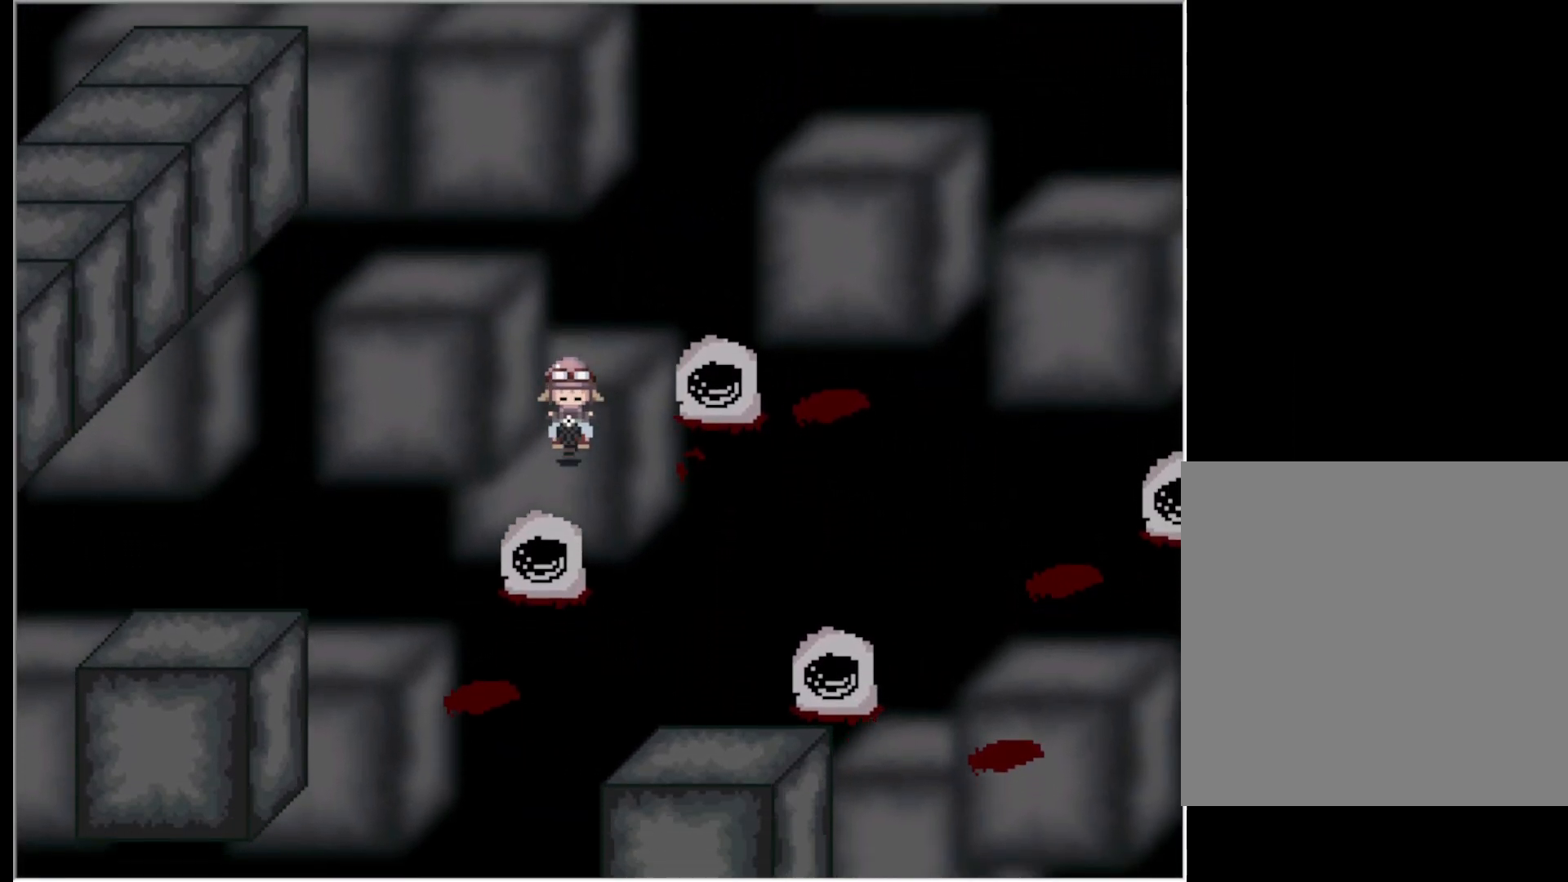
{"keys": ["right"], "events": [[150, "down", "up"]]}
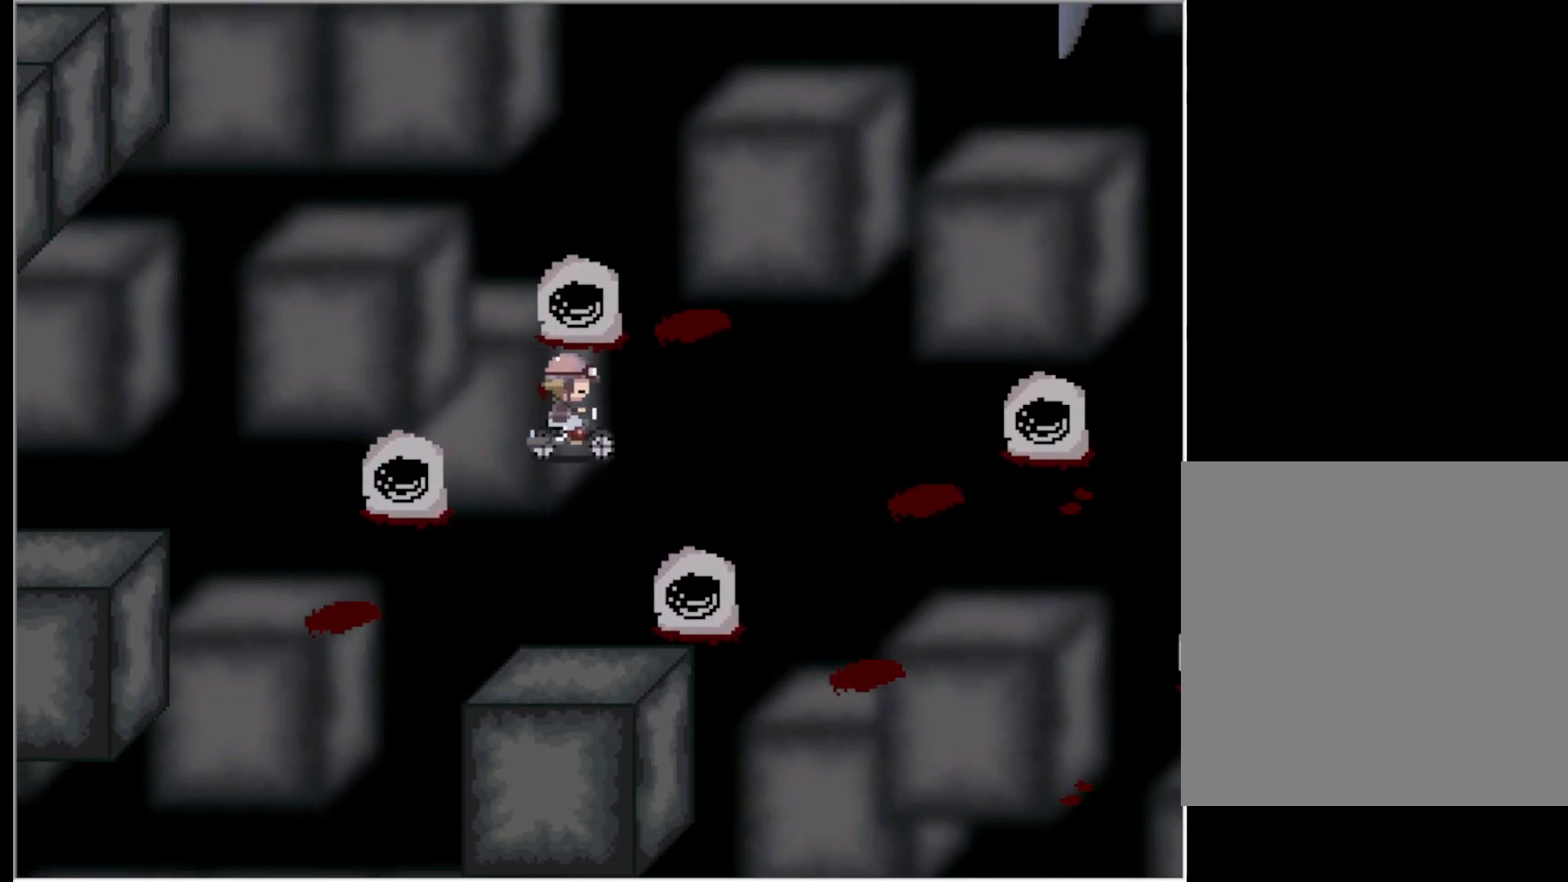
{"keys": ["right"], "events": []}
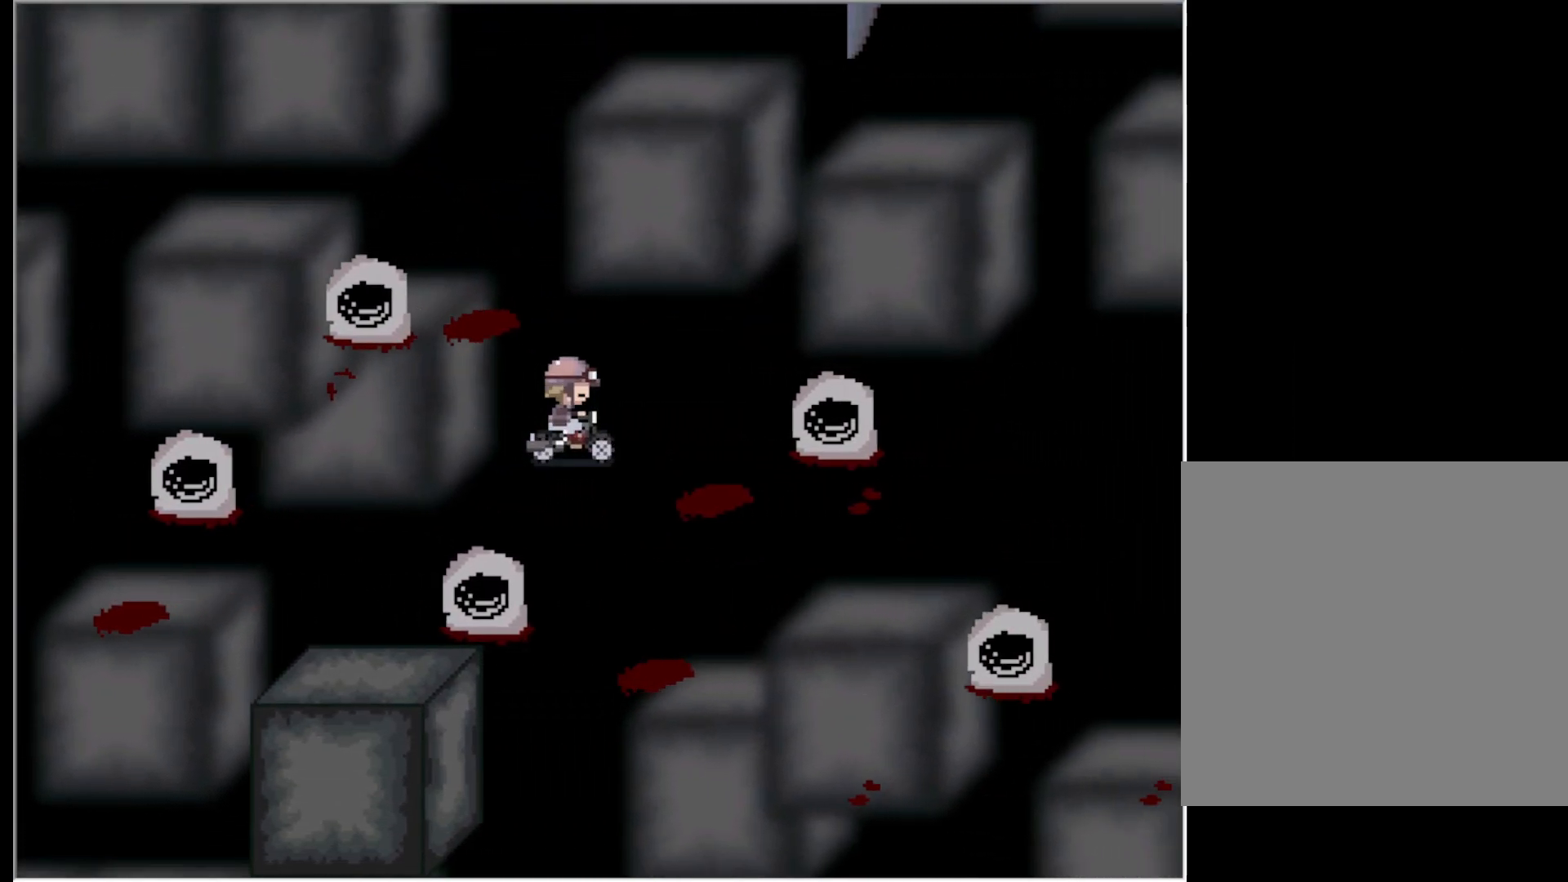
{"keys": ["right"], "events": [[133, "up", "down"], [267, "up", "up"]]}
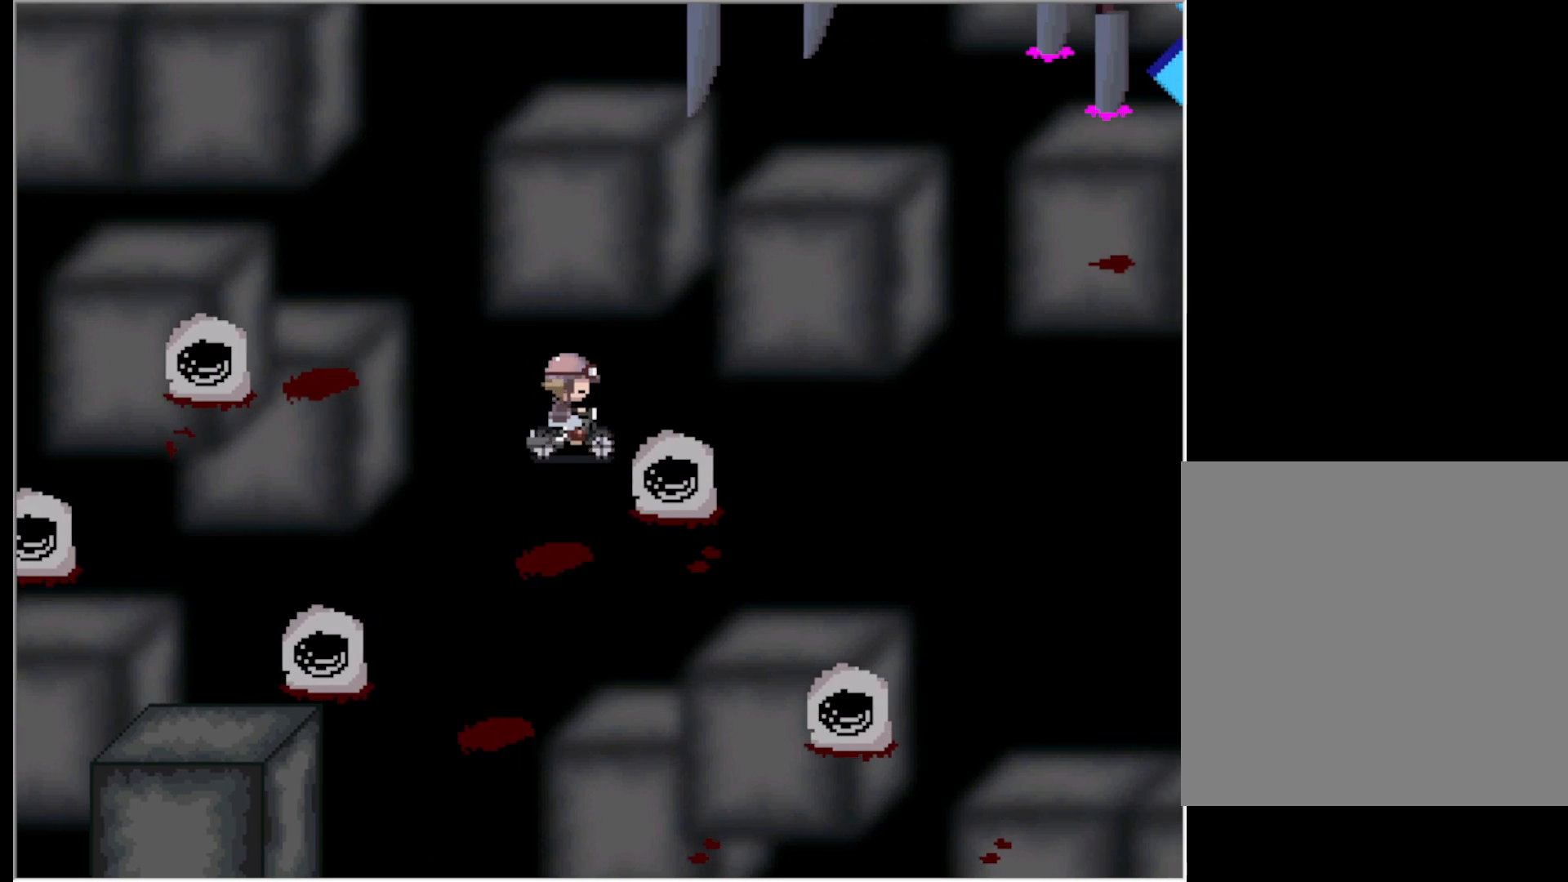
{"keys": ["right"], "events": []}